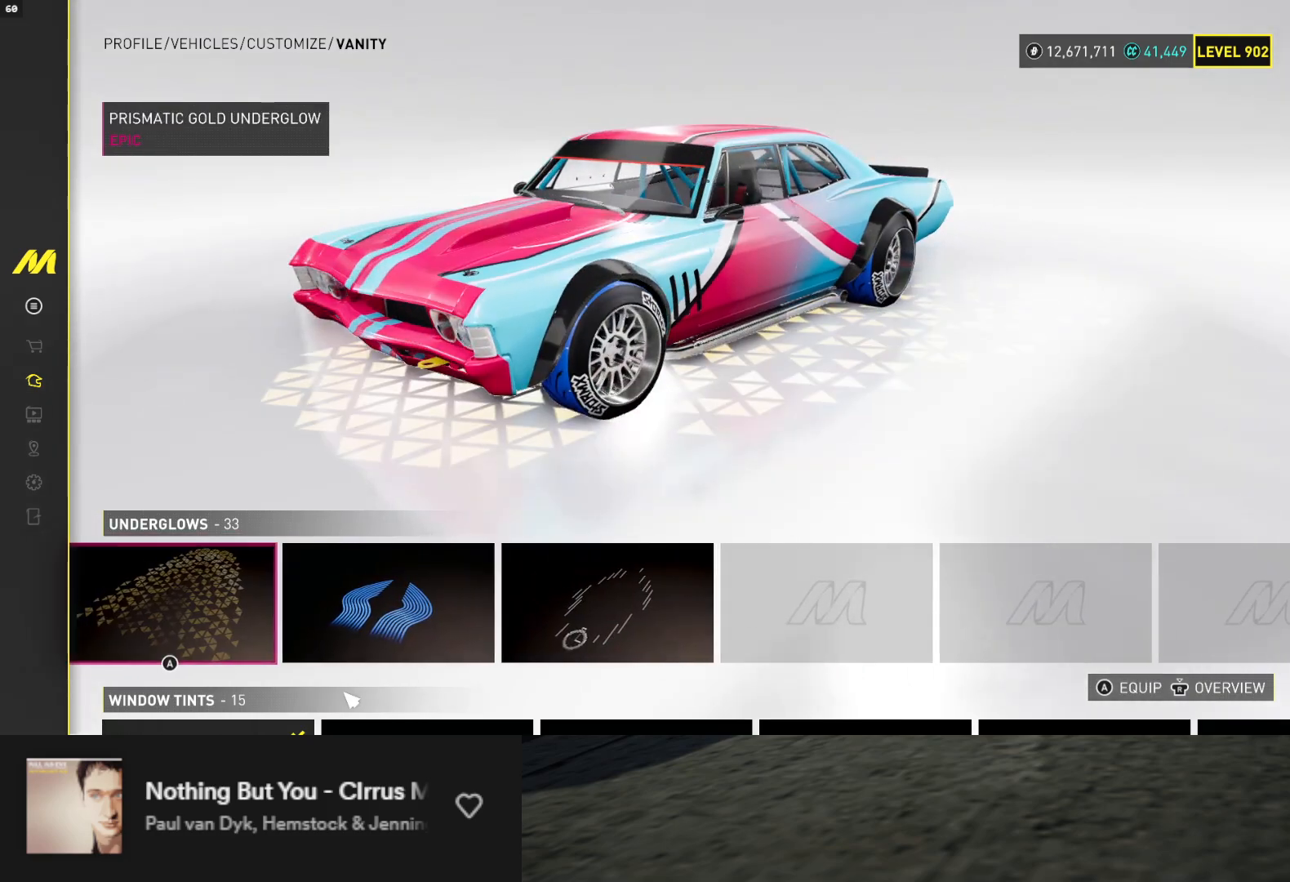
Gameplay with a controller (Xbox layout); each line is a JSON object with the inputs held at the frame after it. "events" lists button and stick changes between this image and that frame as [ms after this image, input, new state], when the widget could be followed in between. Not read: L3.
{"buttons": [], "left_stick": "center", "right_stick": "center", "events": [[17, "DPAD_LEFT", "down"], [133, "DPAD_LEFT", "up"], [183, "DPAD_LEFT", "down"], [283, "DPAD_LEFT", "up"]]}
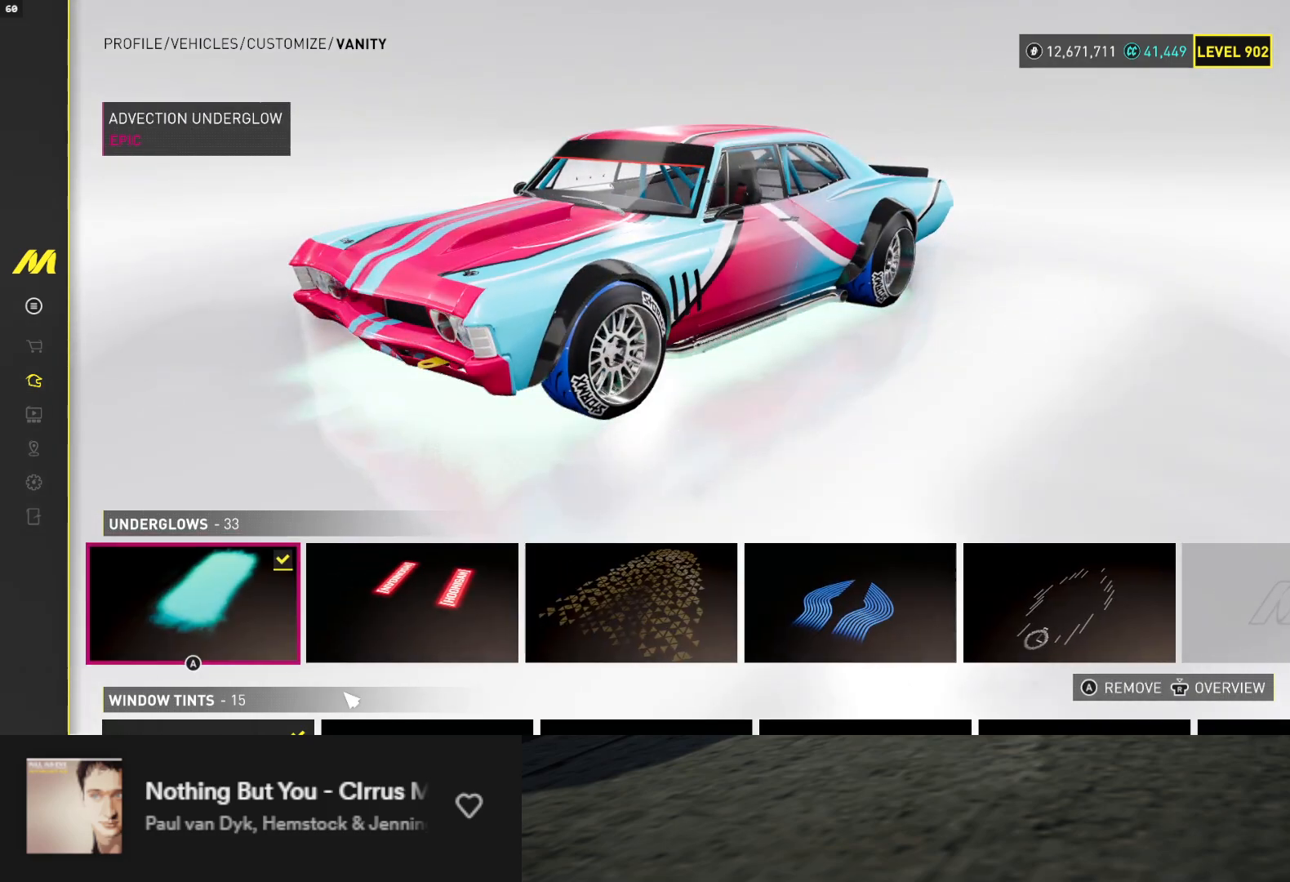
{"buttons": [], "left_stick": "center", "right_stick": "center", "events": [[50, "DPAD_LEFT", "down"], [133, "DPAD_LEFT", "up"], [200, "DPAD_LEFT", "down"], [300, "DPAD_LEFT", "up"]]}
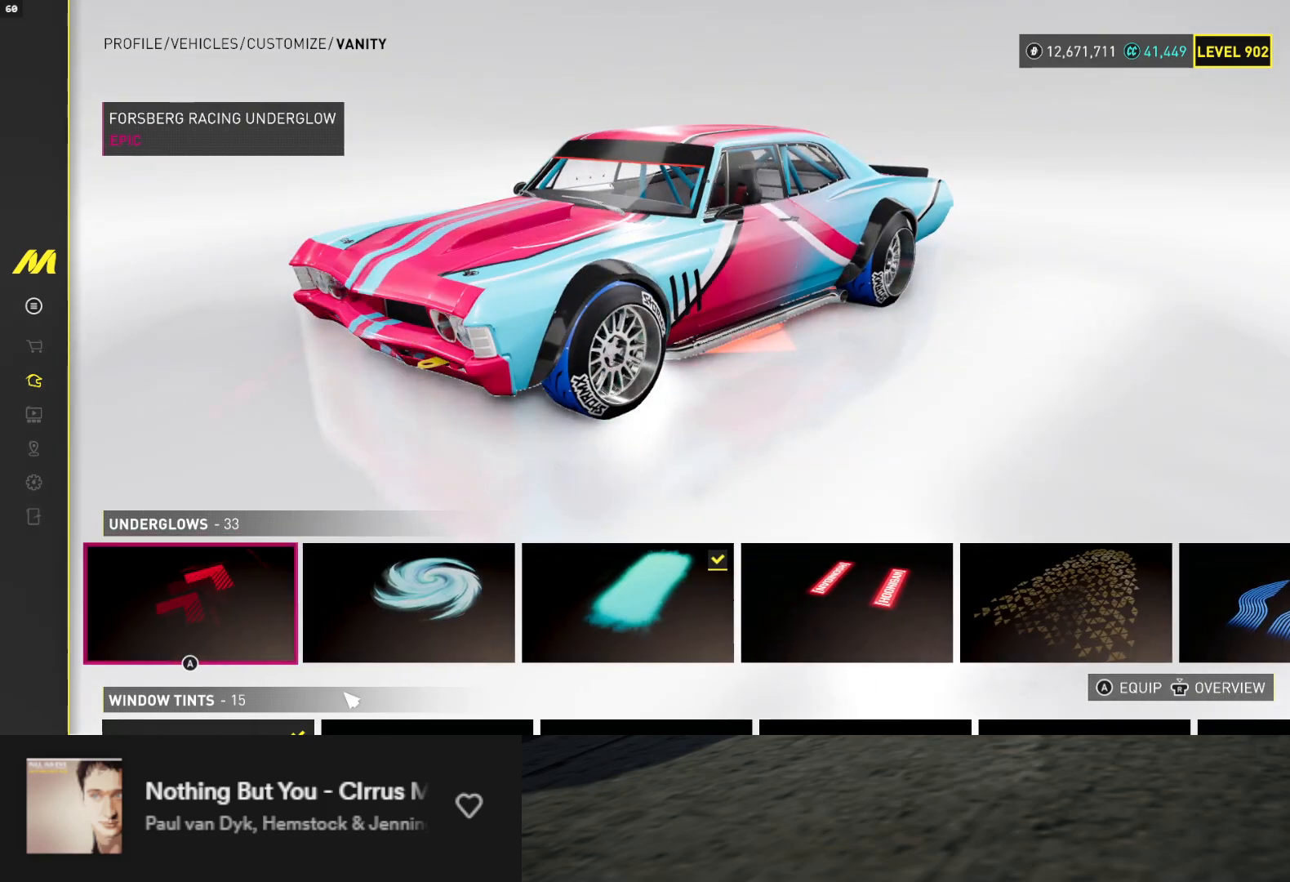
{"buttons": ["DPAD_LEFT"], "left_stick": "center", "right_stick": "center", "events": [[50, "DPAD_LEFT", "down"], [117, "DPAD_LEFT", "up"], [267, "DPAD_LEFT", "down"], [350, "DPAD_LEFT", "up"], [467, "DPAD_LEFT", "down"]]}
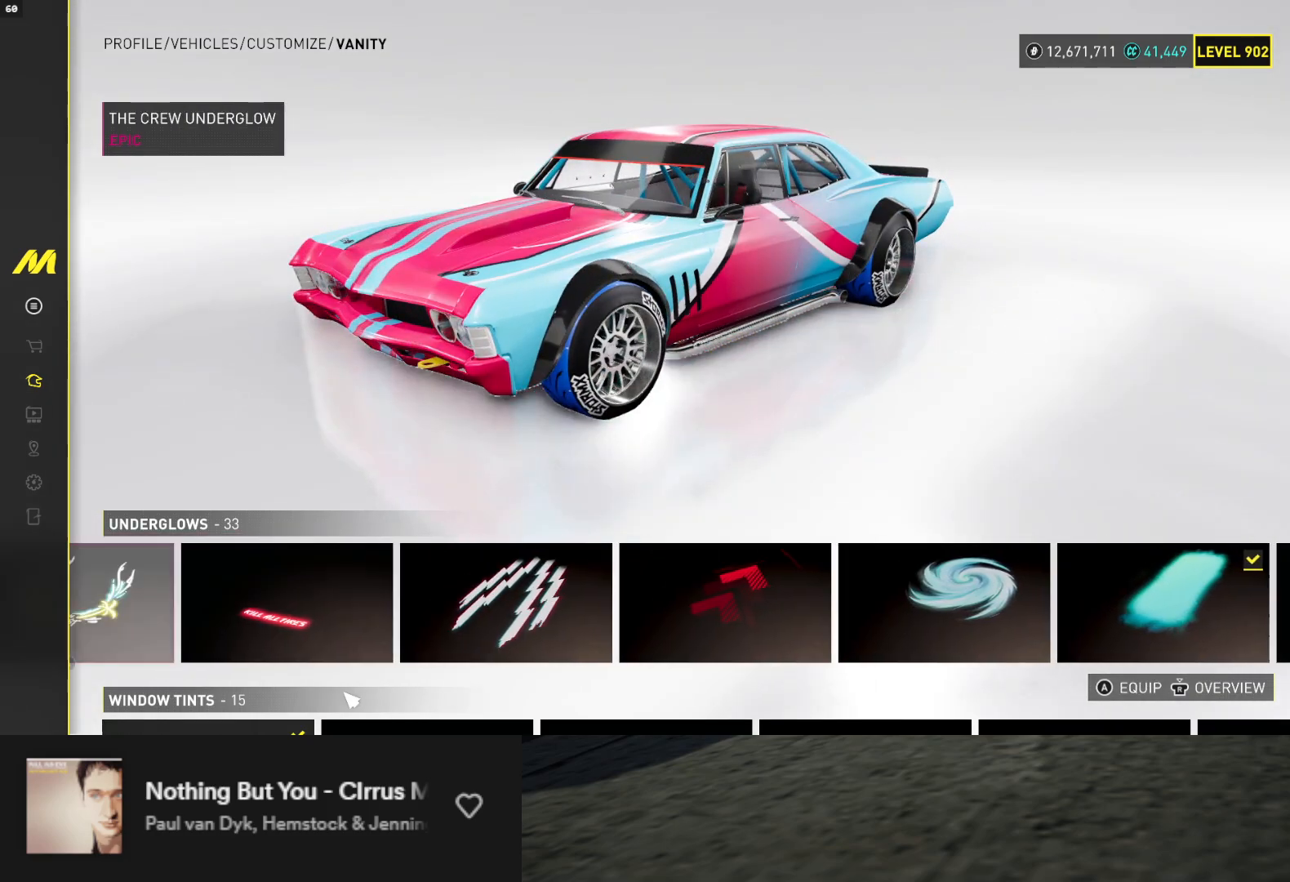
{"buttons": ["DPAD_LEFT"], "left_stick": "center", "right_stick": "center", "events": [[50, "DPAD_LEFT", "up"], [133, "DPAD_LEFT", "down"], [233, "DPAD_LEFT", "up"], [317, "DPAD_LEFT", "down"], [383, "DPAD_LEFT", "up"], [467, "DPAD_LEFT", "down"]]}
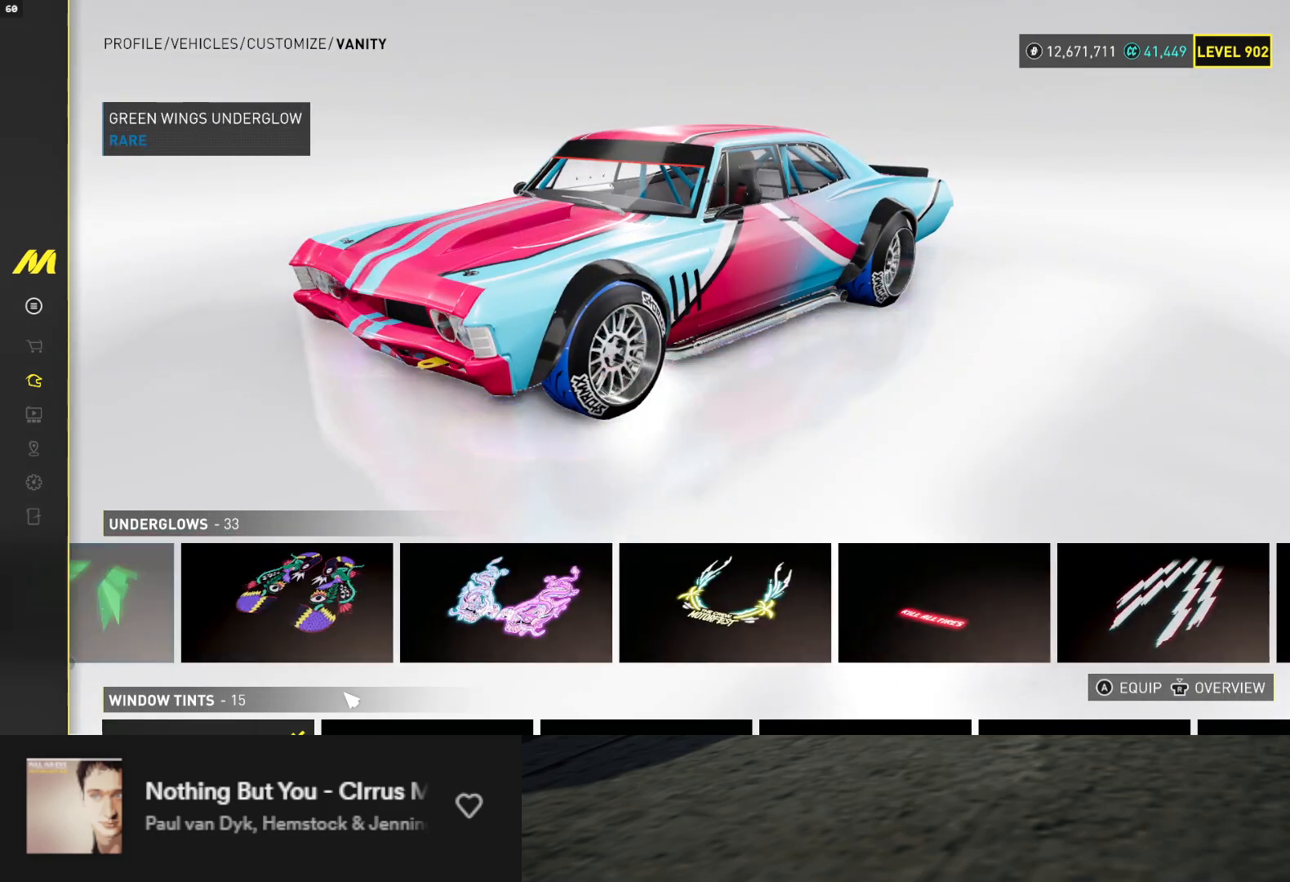
{"buttons": [], "left_stick": "center", "right_stick": "center", "events": [[50, "DPAD_LEFT", "up"], [133, "DPAD_LEFT", "down"], [217, "DPAD_LEFT", "up"], [300, "DPAD_LEFT", "down"], [367, "DPAD_LEFT", "up"]]}
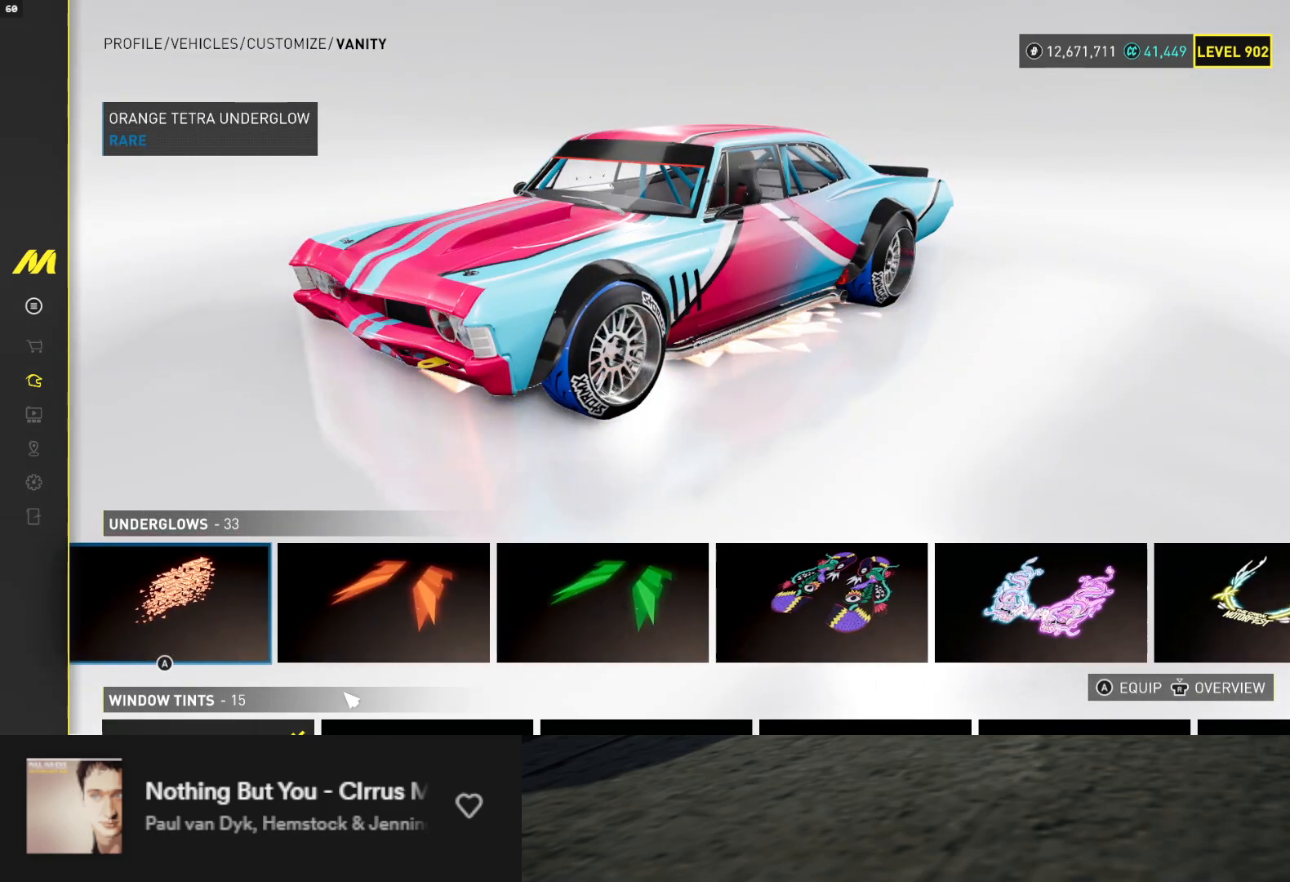
{"buttons": [], "left_stick": "center", "right_stick": "center", "events": [[67, "DPAD_LEFT", "down"], [150, "DPAD_LEFT", "up"], [233, "DPAD_LEFT", "down"], [317, "DPAD_LEFT", "up"], [400, "DPAD_LEFT", "down"], [467, "DPAD_LEFT", "up"]]}
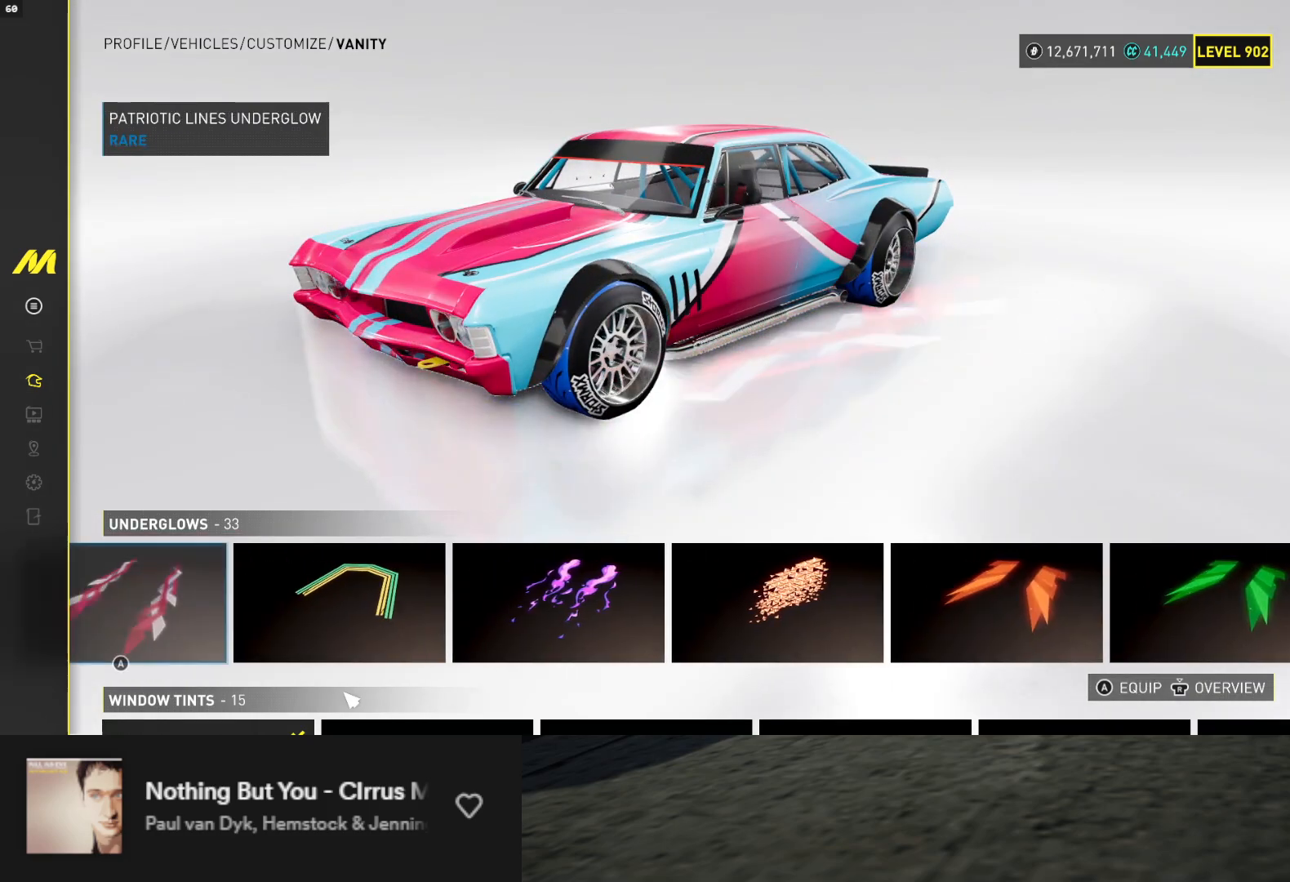
{"buttons": [], "left_stick": "center", "right_stick": "center", "events": [[67, "DPAD_LEFT", "down"], [133, "DPAD_LEFT", "up"], [417, "DPAD_LEFT", "down"], [500, "DPAD_LEFT", "up"]]}
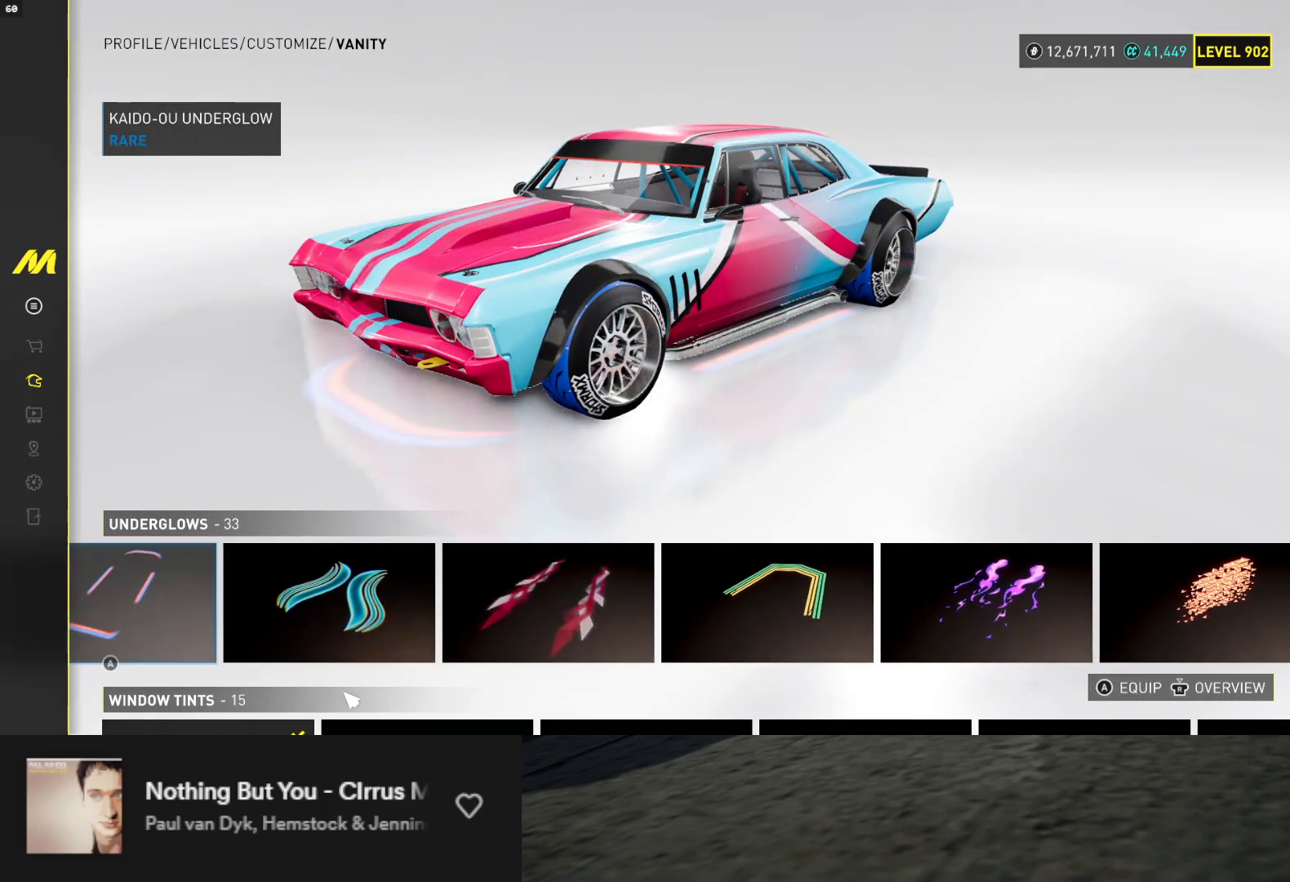
{"buttons": ["DPAD_LEFT"], "left_stick": "center", "right_stick": "center", "events": [[83, "DPAD_LEFT", "down"], [167, "DPAD_LEFT", "up"], [300, "DPAD_LEFT", "down"], [367, "DPAD_LEFT", "up"], [467, "DPAD_LEFT", "down"]]}
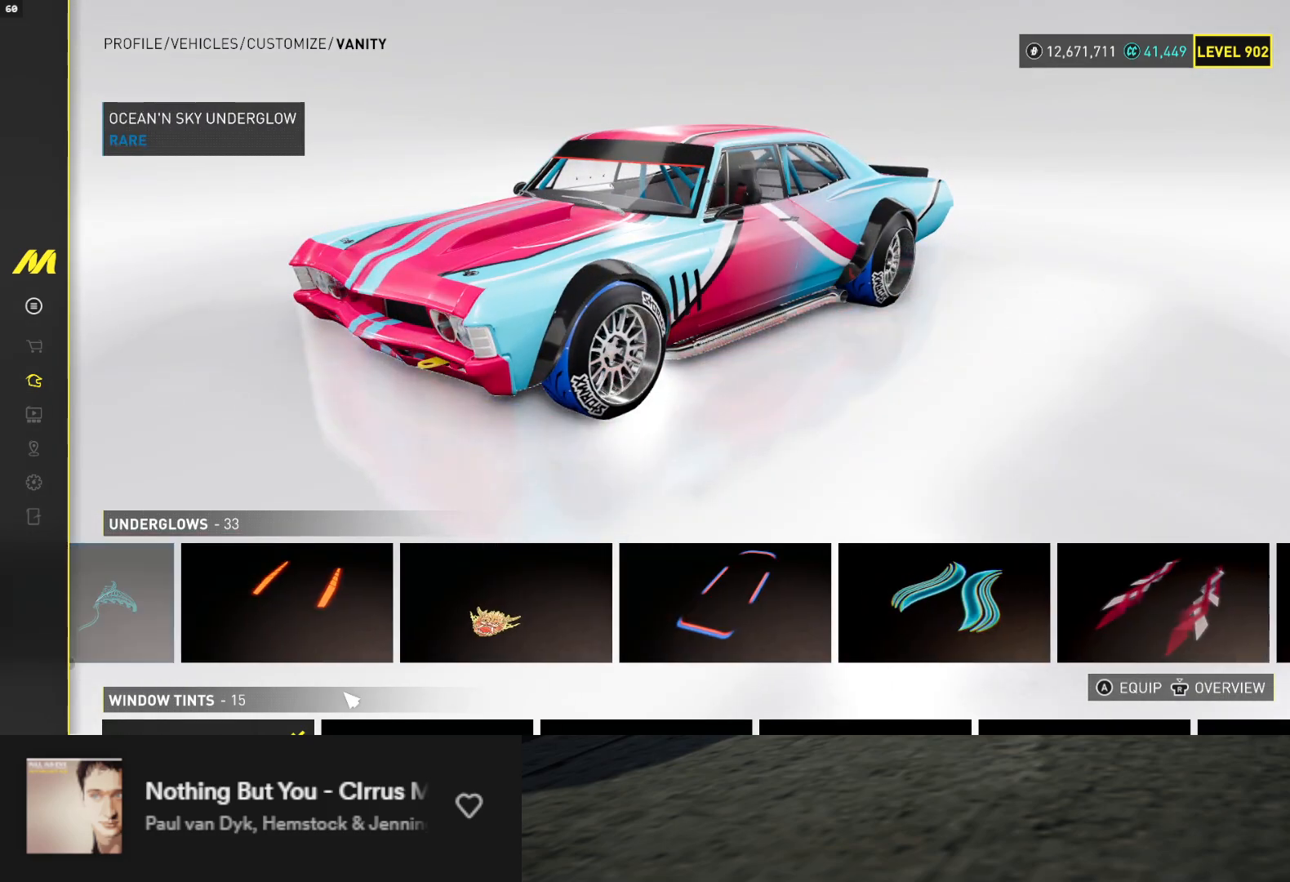
{"buttons": ["DPAD_LEFT"], "left_stick": "center", "right_stick": "center", "events": [[50, "DPAD_LEFT", "up"], [117, "DPAD_LEFT", "down"], [217, "DPAD_LEFT", "up"], [300, "DPAD_LEFT", "down"], [400, "DPAD_LEFT", "up"], [467, "DPAD_LEFT", "down"]]}
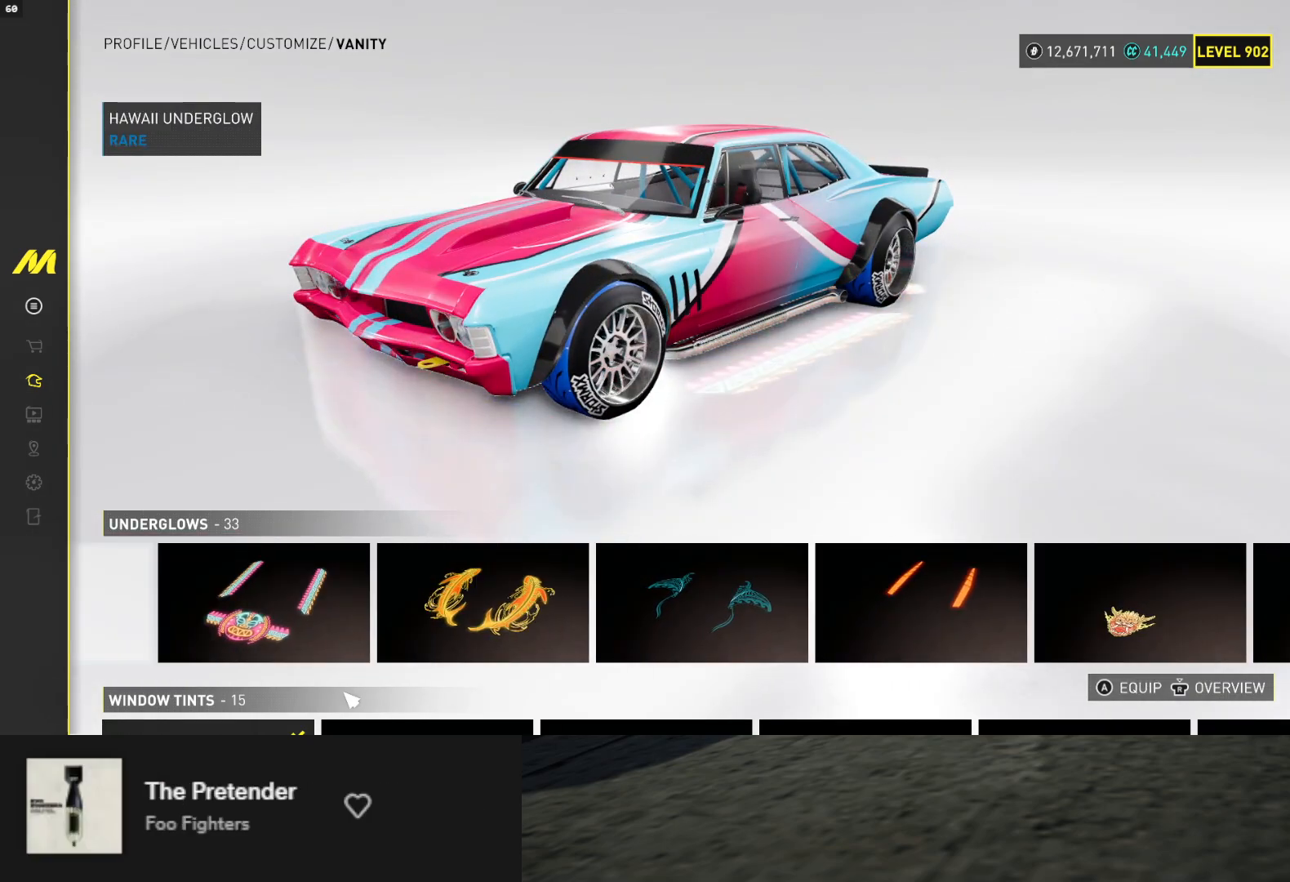
{"buttons": ["DPAD_LEFT"], "left_stick": "center", "right_stick": "center", "events": [[67, "DPAD_LEFT", "up"], [117, "DPAD_LEFT", "down"], [233, "DPAD_LEFT", "up"], [300, "DPAD_LEFT", "down"], [383, "DPAD_LEFT", "up"], [450, "DPAD_LEFT", "down"]]}
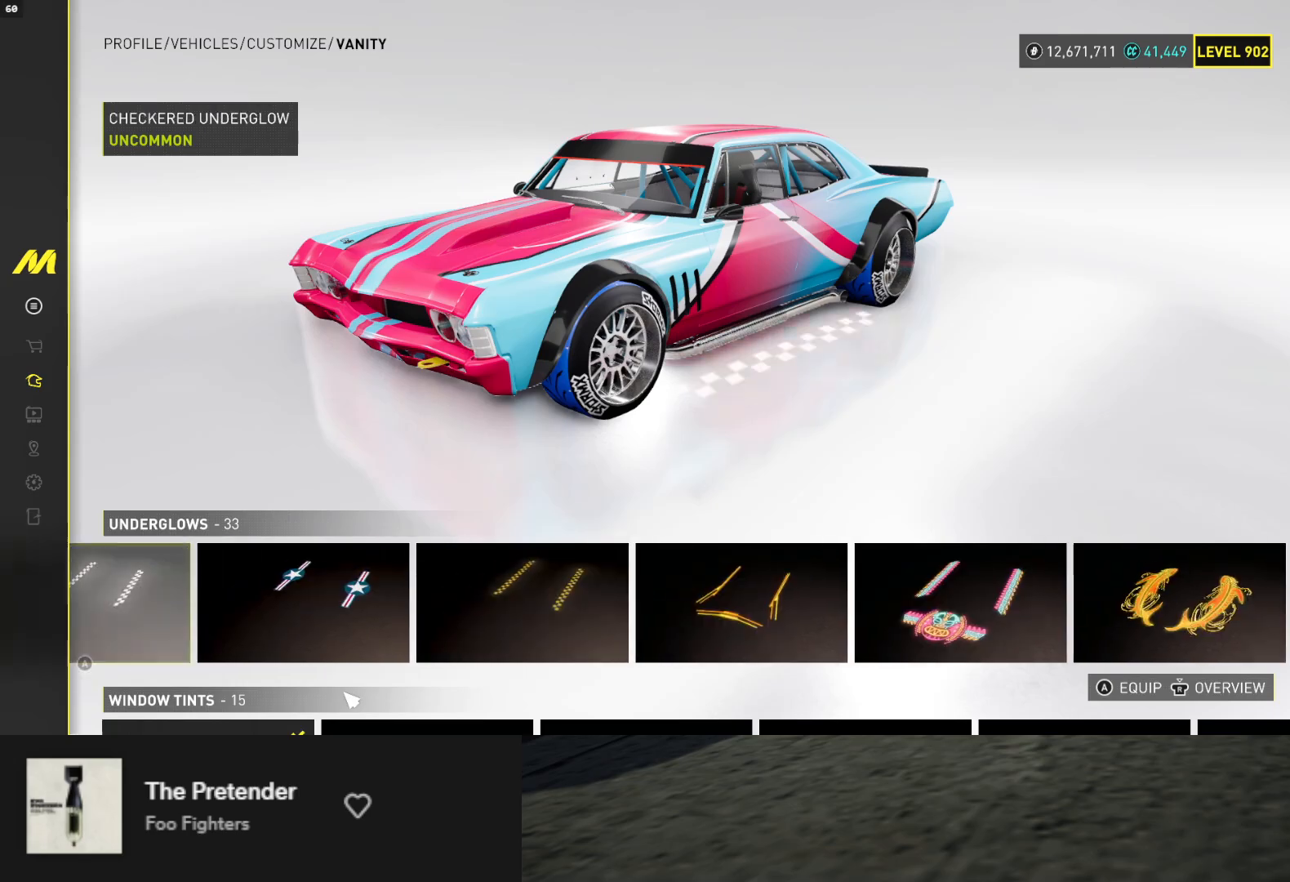
{"buttons": ["DPAD_LEFT"], "left_stick": "center", "right_stick": "center", "events": [[50, "DPAD_LEFT", "up"], [117, "DPAD_LEFT", "down"], [200, "DPAD_LEFT", "up"], [467, "DPAD_LEFT", "down"]]}
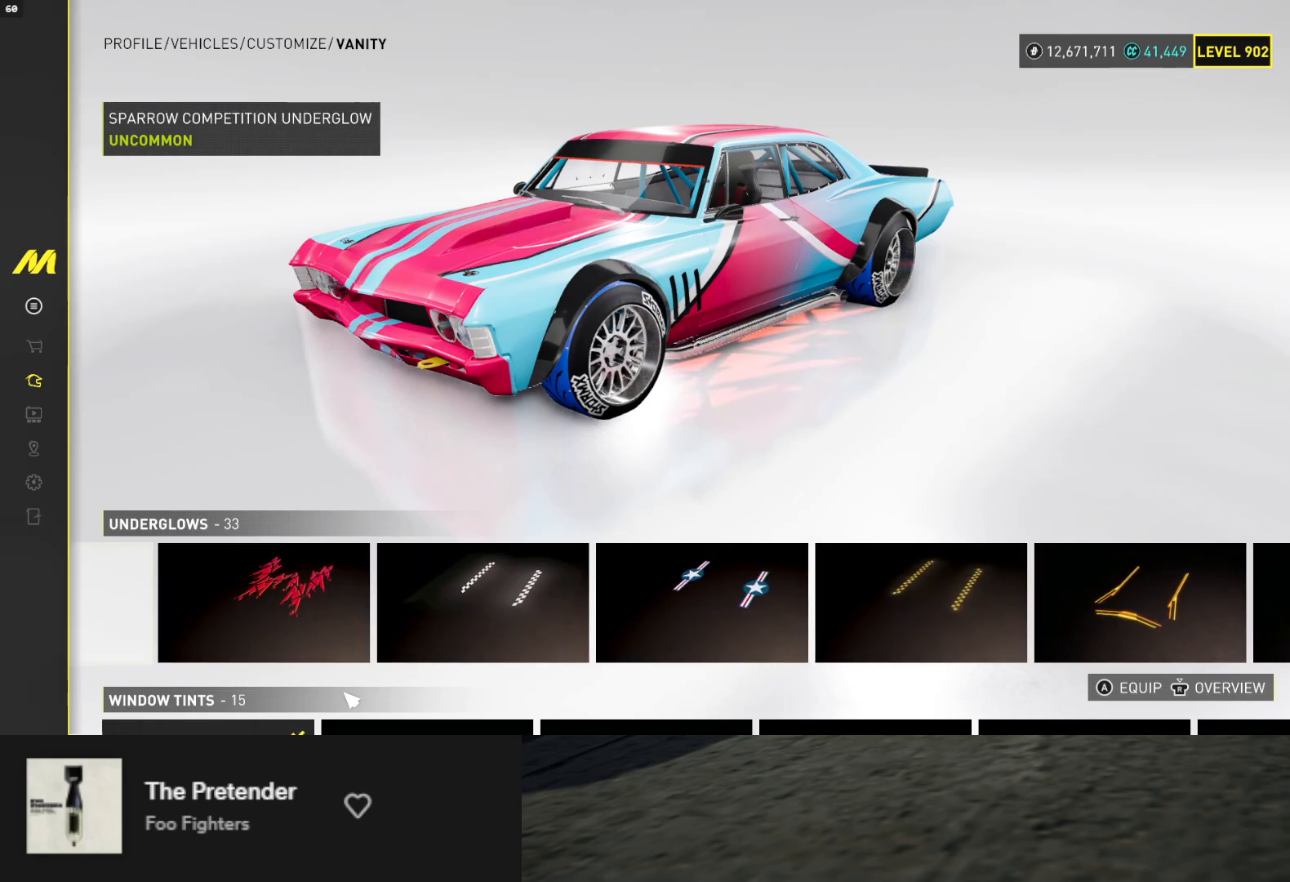
{"buttons": [], "left_stick": "center", "right_stick": "center", "events": [[33, "DPAD_LEFT", "up"], [117, "DPAD_LEFT", "down"], [200, "DPAD_LEFT", "up"], [417, "DPAD_LEFT", "down"], [483, "DPAD_LEFT", "up"]]}
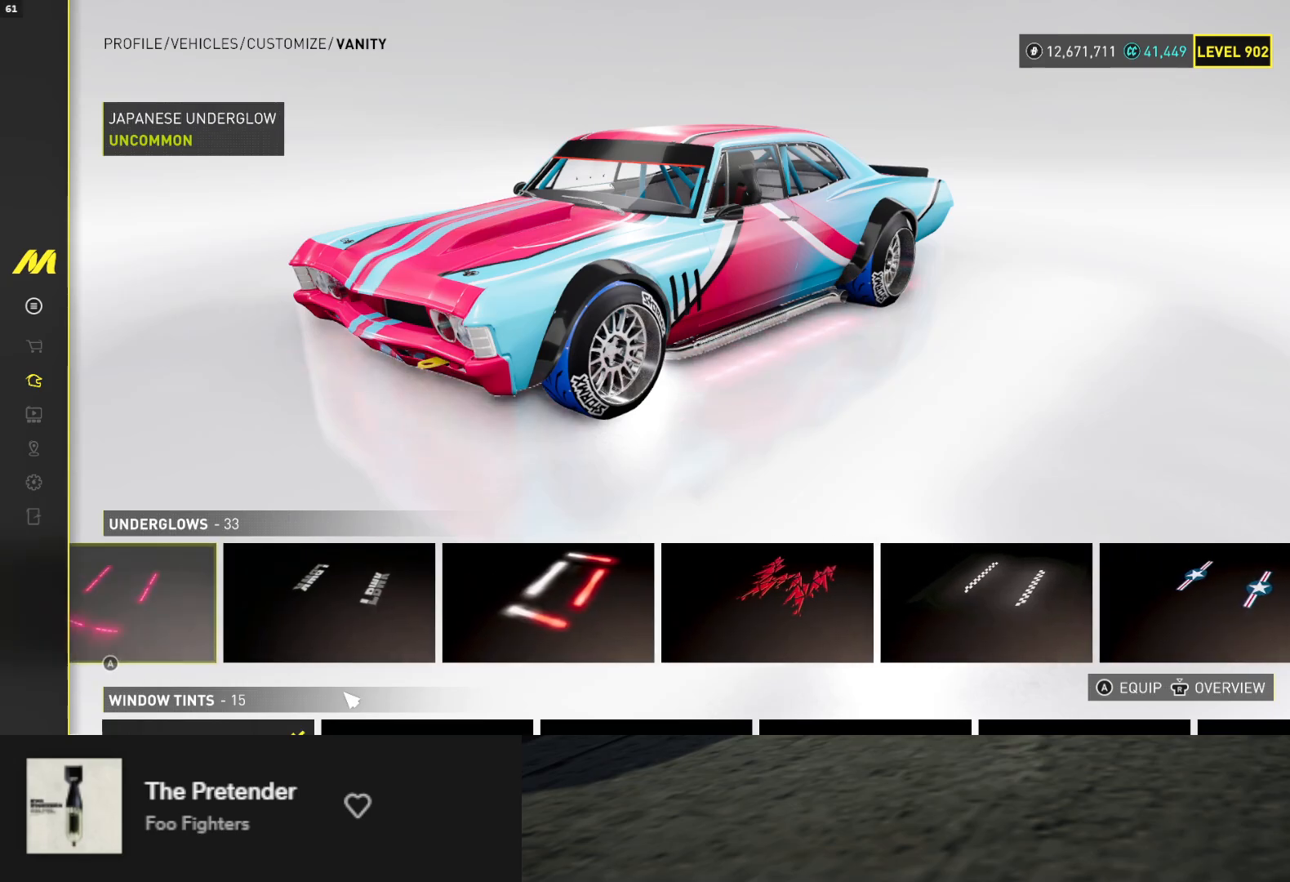
{"buttons": [], "left_stick": "center", "right_stick": "center", "events": [[67, "DPAD_LEFT", "down"], [133, "DPAD_LEFT", "up"], [317, "DPAD_LEFT", "down"], [383, "DPAD_LEFT", "up"]]}
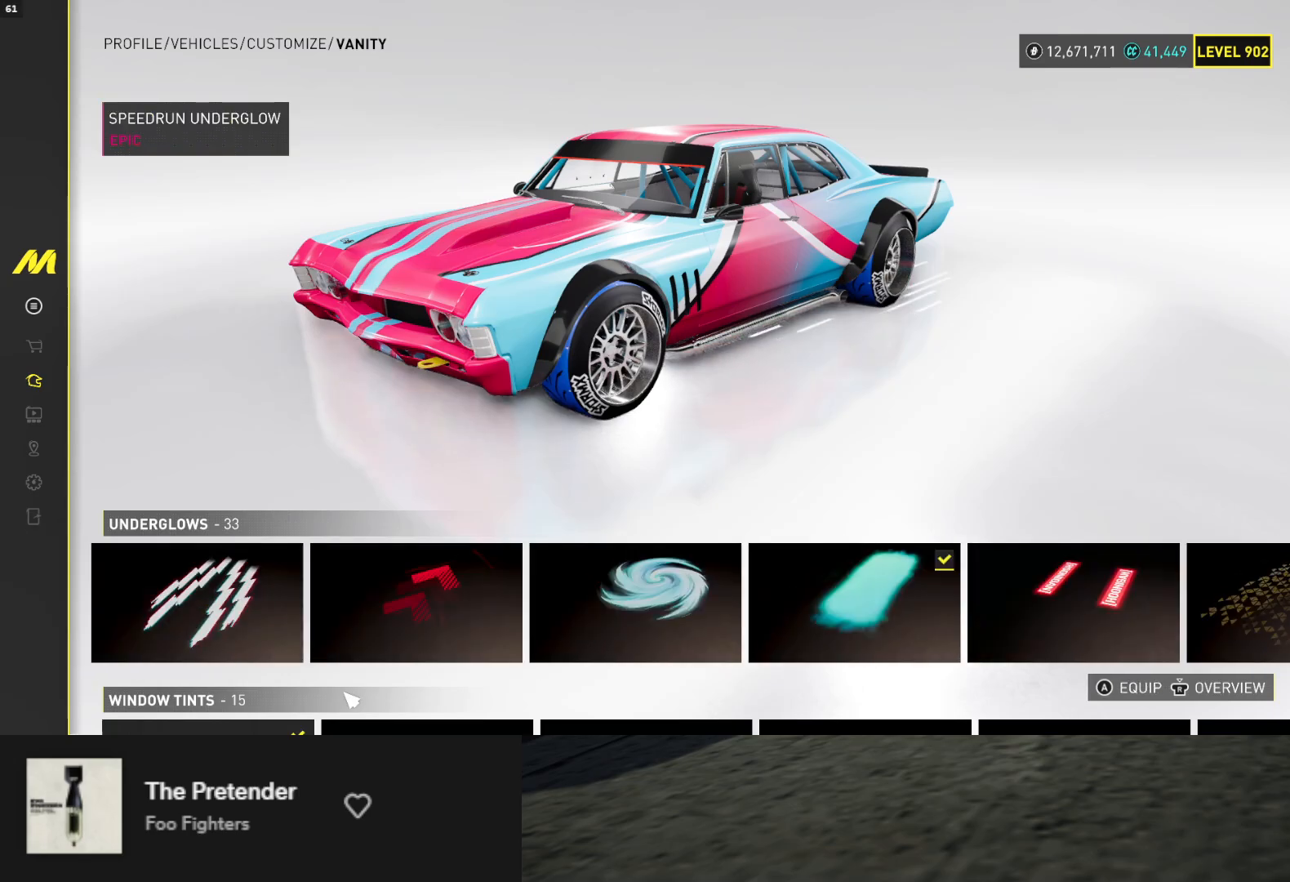
{"buttons": [], "left_stick": "center", "right_stick": "center", "events": [[33, "DPAD_DOWN", "down"], [100, "DPAD_DOWN", "up"], [367, "DPAD_RIGHT", "down"], [417, "DPAD_RIGHT", "up"]]}
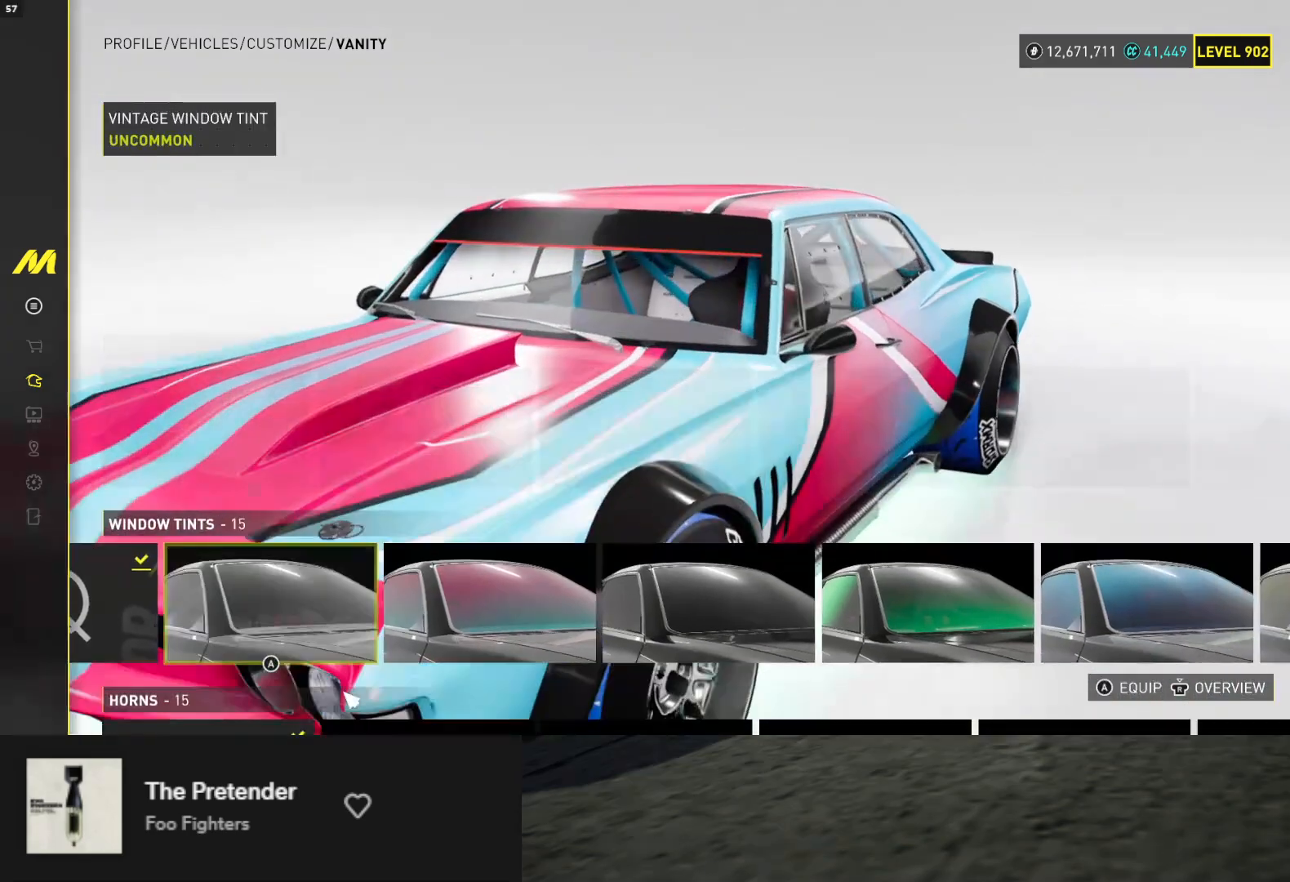
{"buttons": [], "left_stick": "center", "right_stick": "center", "events": [[183, "DPAD_RIGHT", "down"], [250, "DPAD_RIGHT", "up"]]}
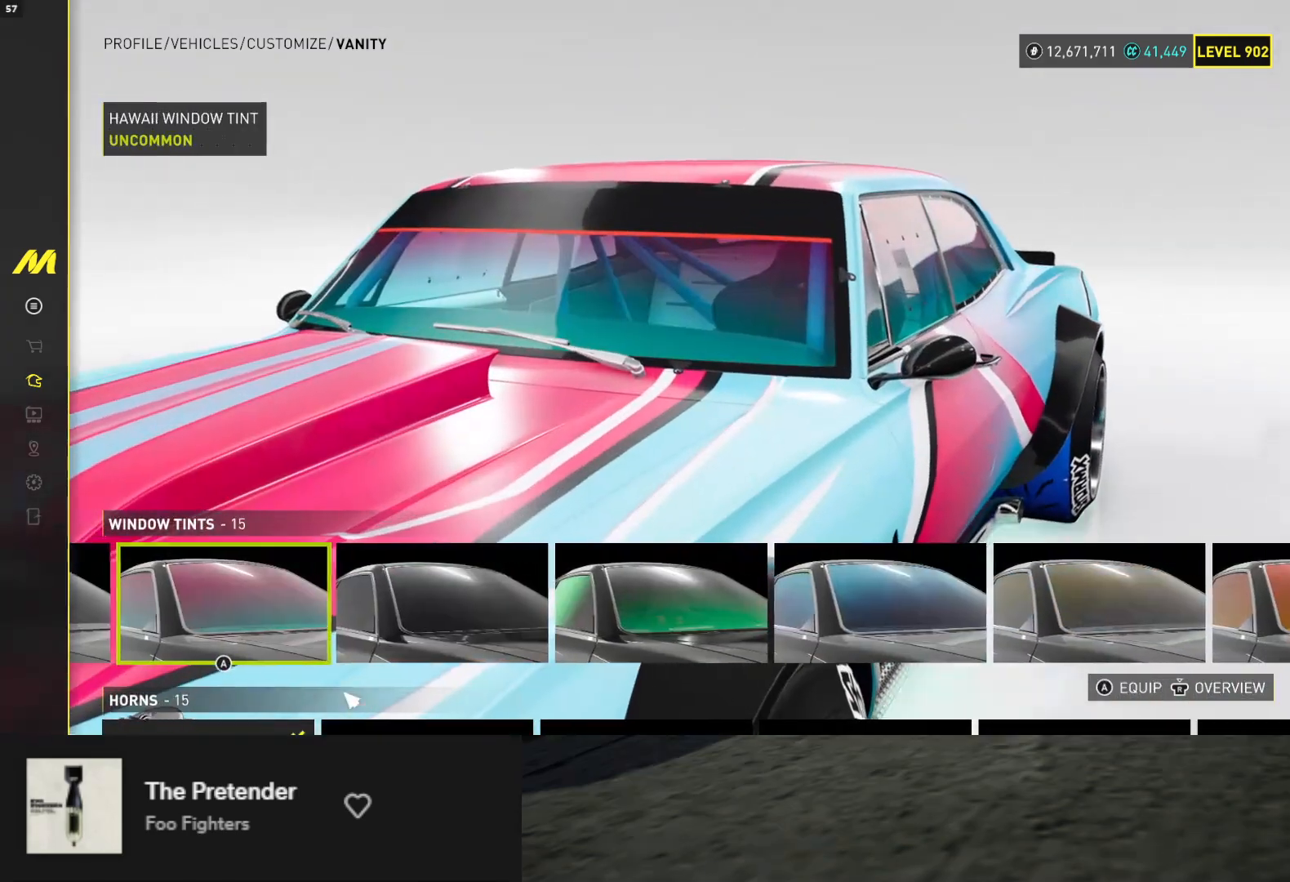
{"buttons": [], "left_stick": "center", "right_stick": "up-left", "events": [[33, "A", "down"], [100, "A", "up"], [317, "right_stick", "up-left"]]}
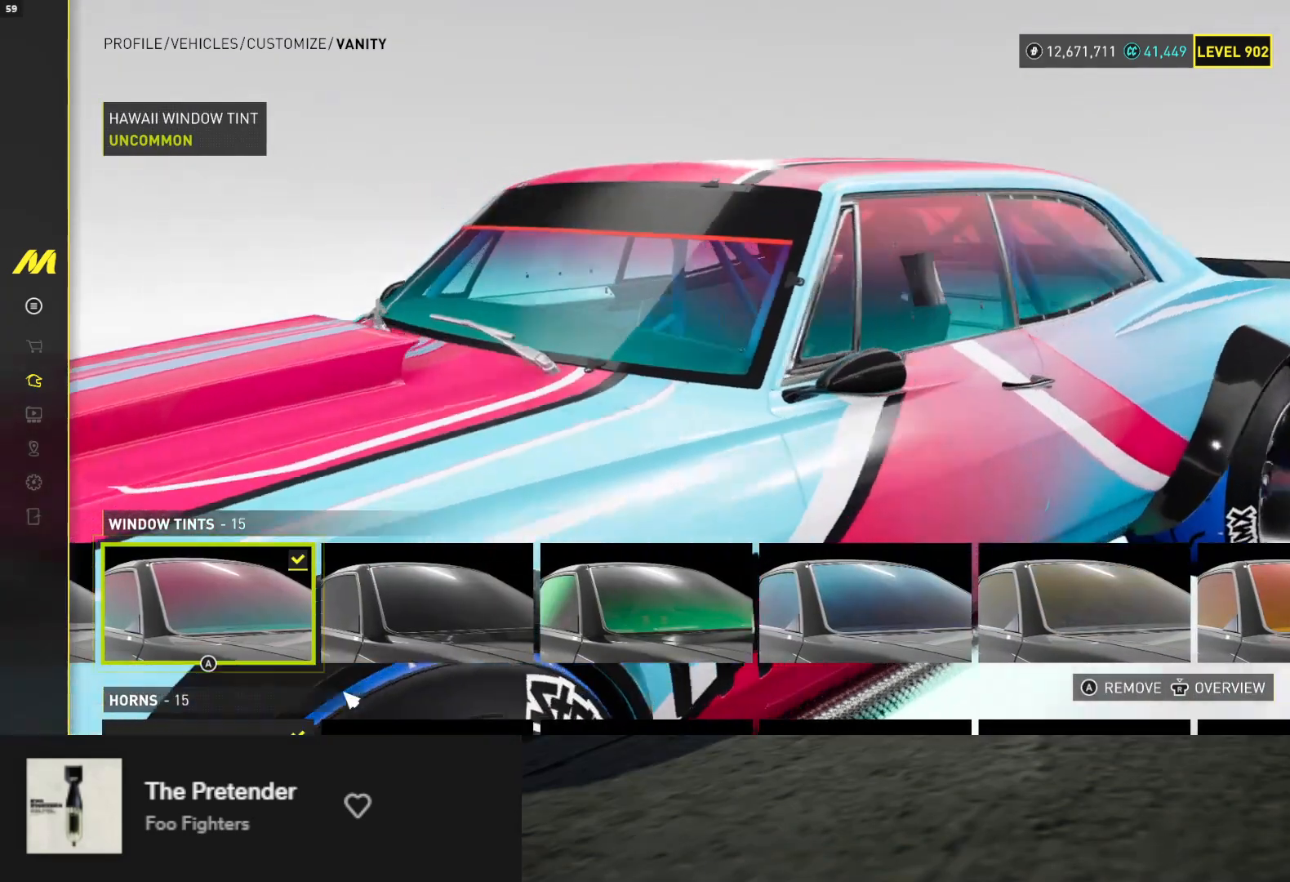
{"buttons": [], "left_stick": "center", "right_stick": "center", "events": [[50, "right_stick", "center"], [283, "right_stick", "left"], [467, "right_stick", "center"]]}
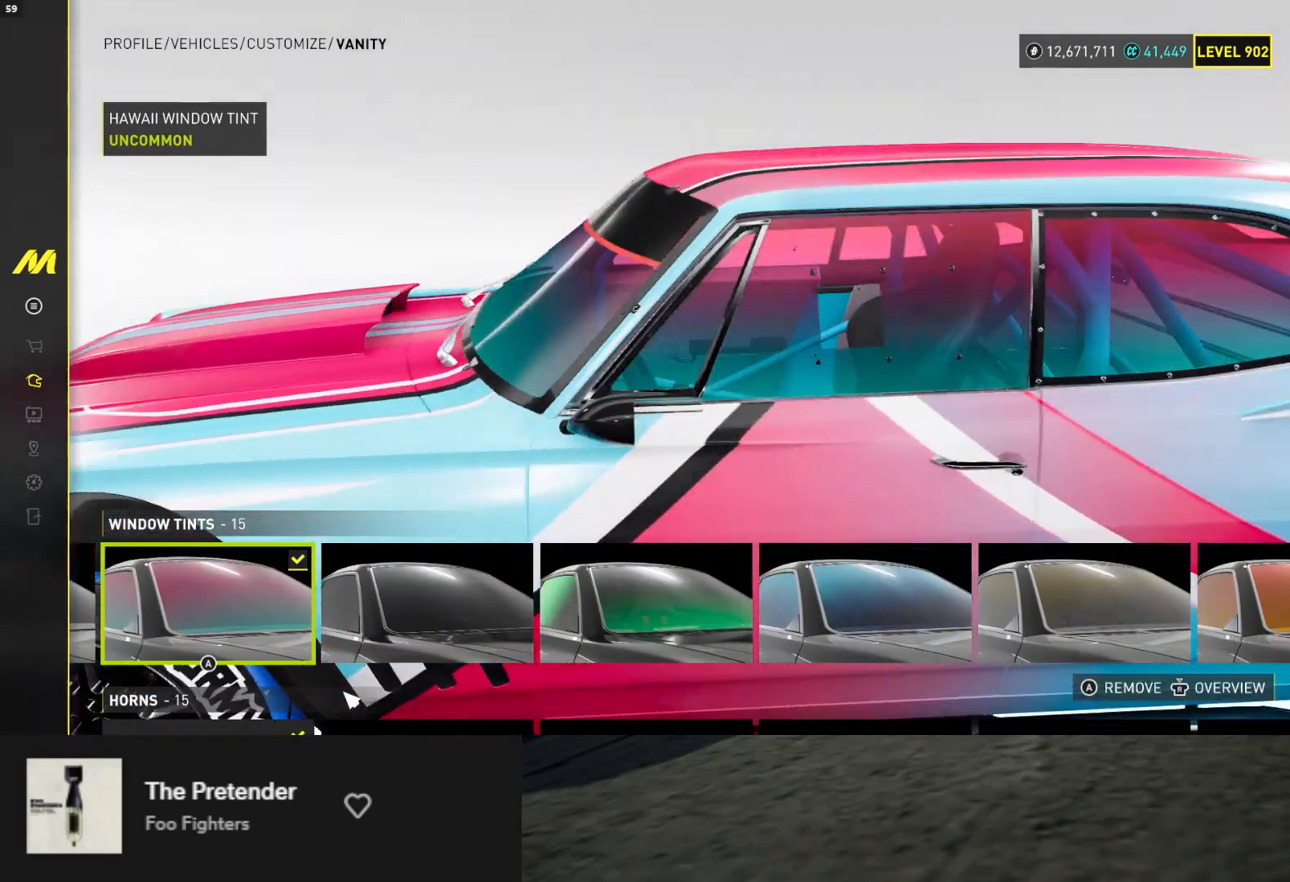
{"buttons": [], "left_stick": "center", "right_stick": "center", "events": [[117, "DPAD_RIGHT", "down"], [217, "DPAD_RIGHT", "up"]]}
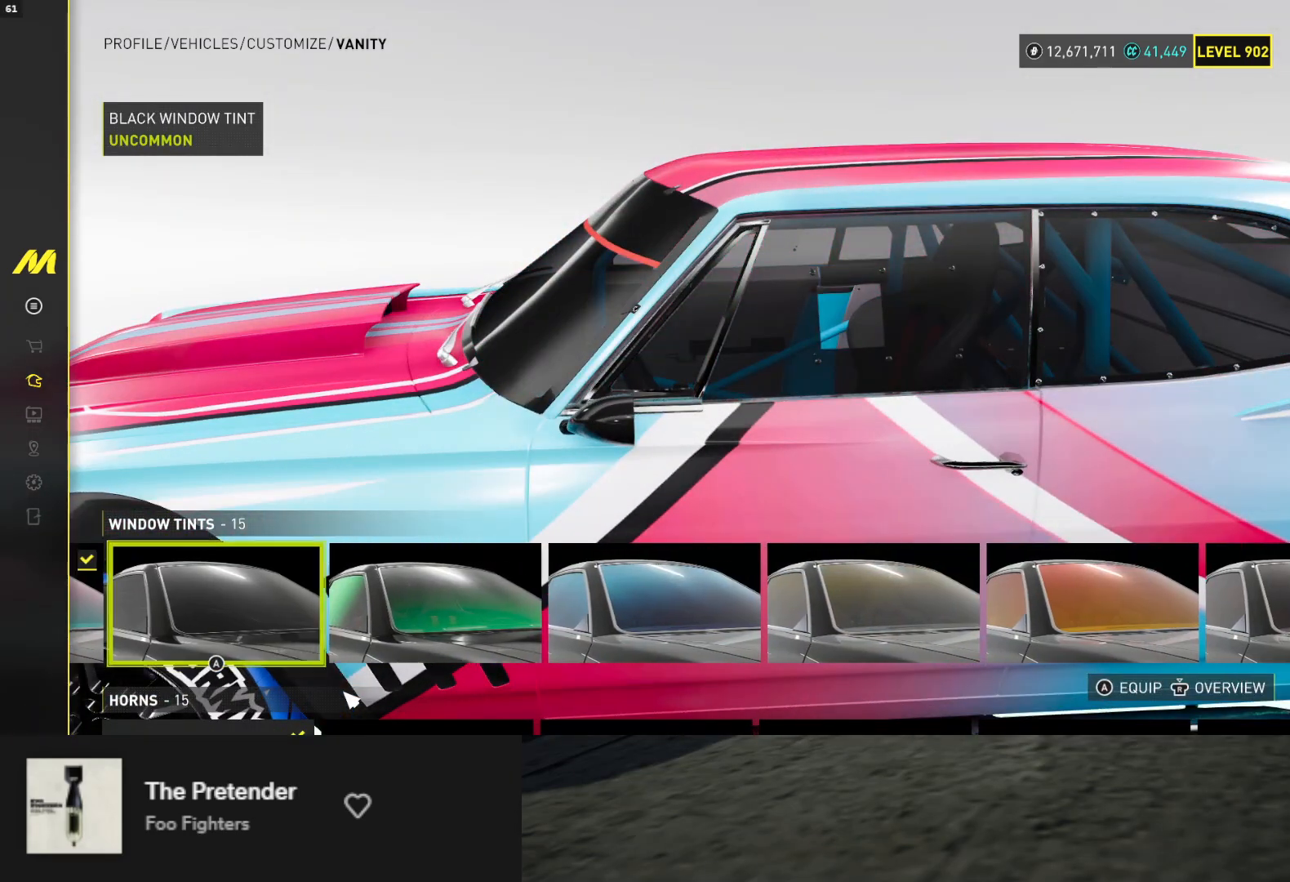
{"buttons": [], "left_stick": "center", "right_stick": "center", "events": []}
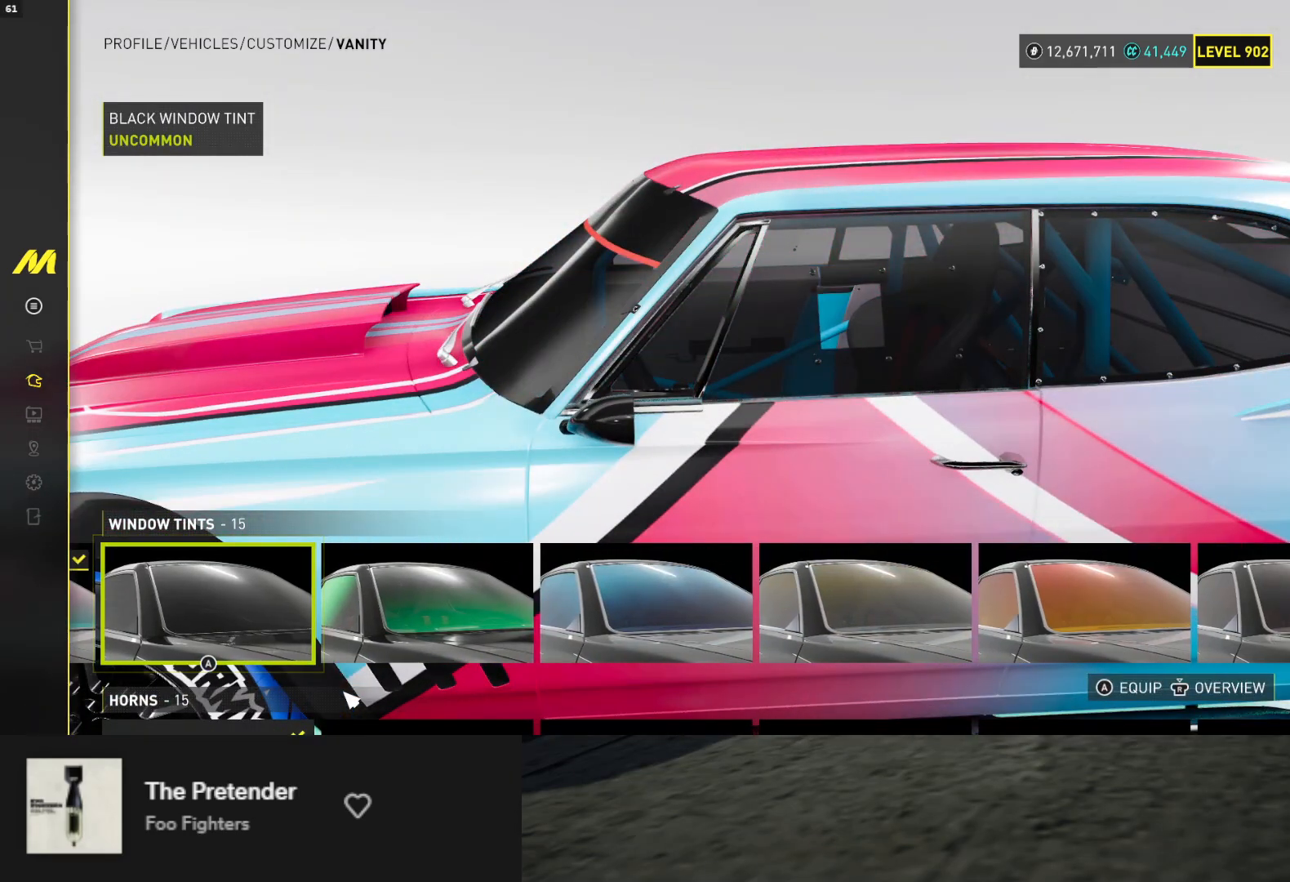
{"buttons": [], "left_stick": "center", "right_stick": "center", "events": [[50, "DPAD_RIGHT", "down"], [100, "DPAD_RIGHT", "up"], [167, "DPAD_RIGHT", "down"], [250, "DPAD_RIGHT", "up"]]}
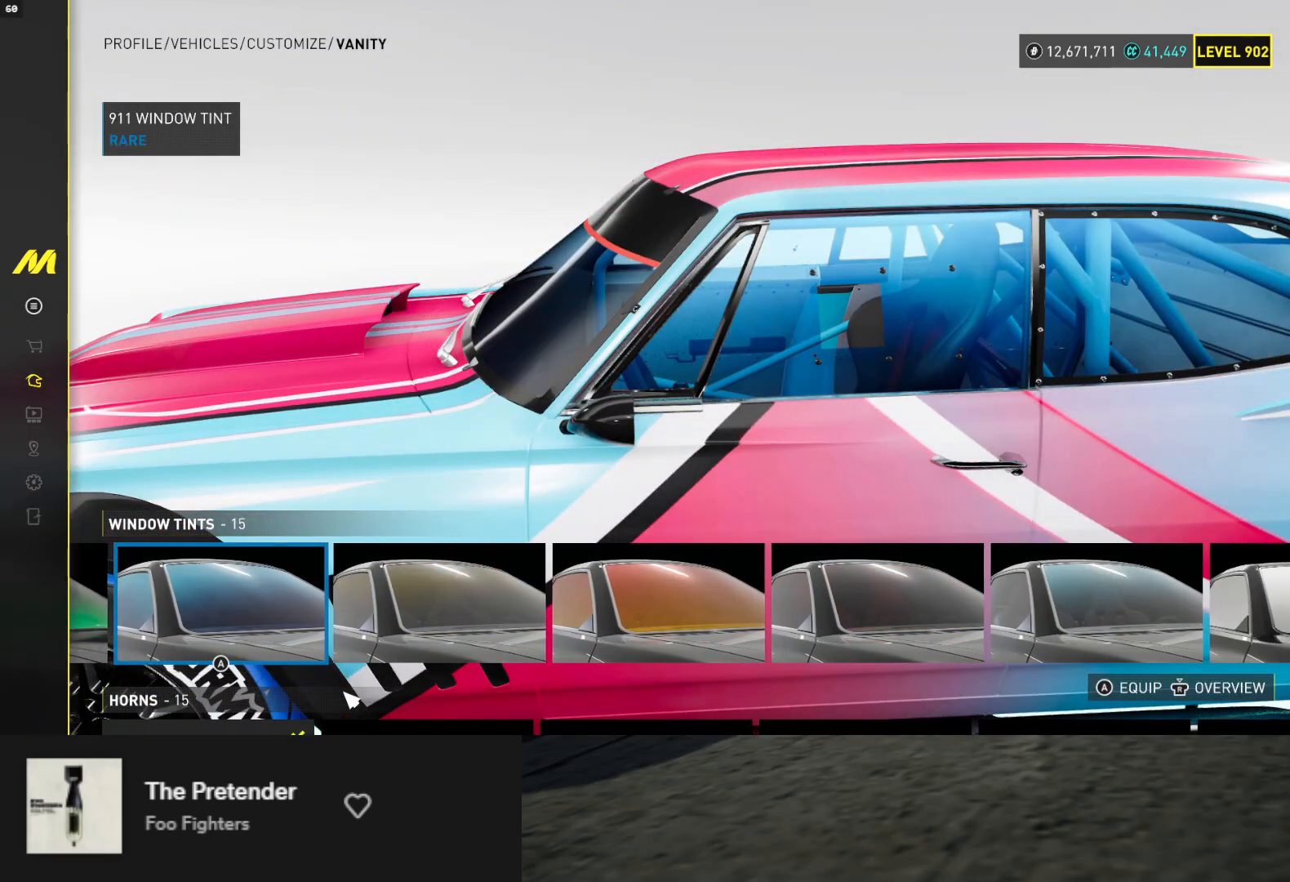
{"buttons": [], "left_stick": "center", "right_stick": "center", "events": [[100, "DPAD_RIGHT", "down"], [167, "DPAD_RIGHT", "up"], [233, "DPAD_RIGHT", "down"], [317, "DPAD_RIGHT", "up"], [400, "DPAD_RIGHT", "down"], [467, "DPAD_RIGHT", "up"]]}
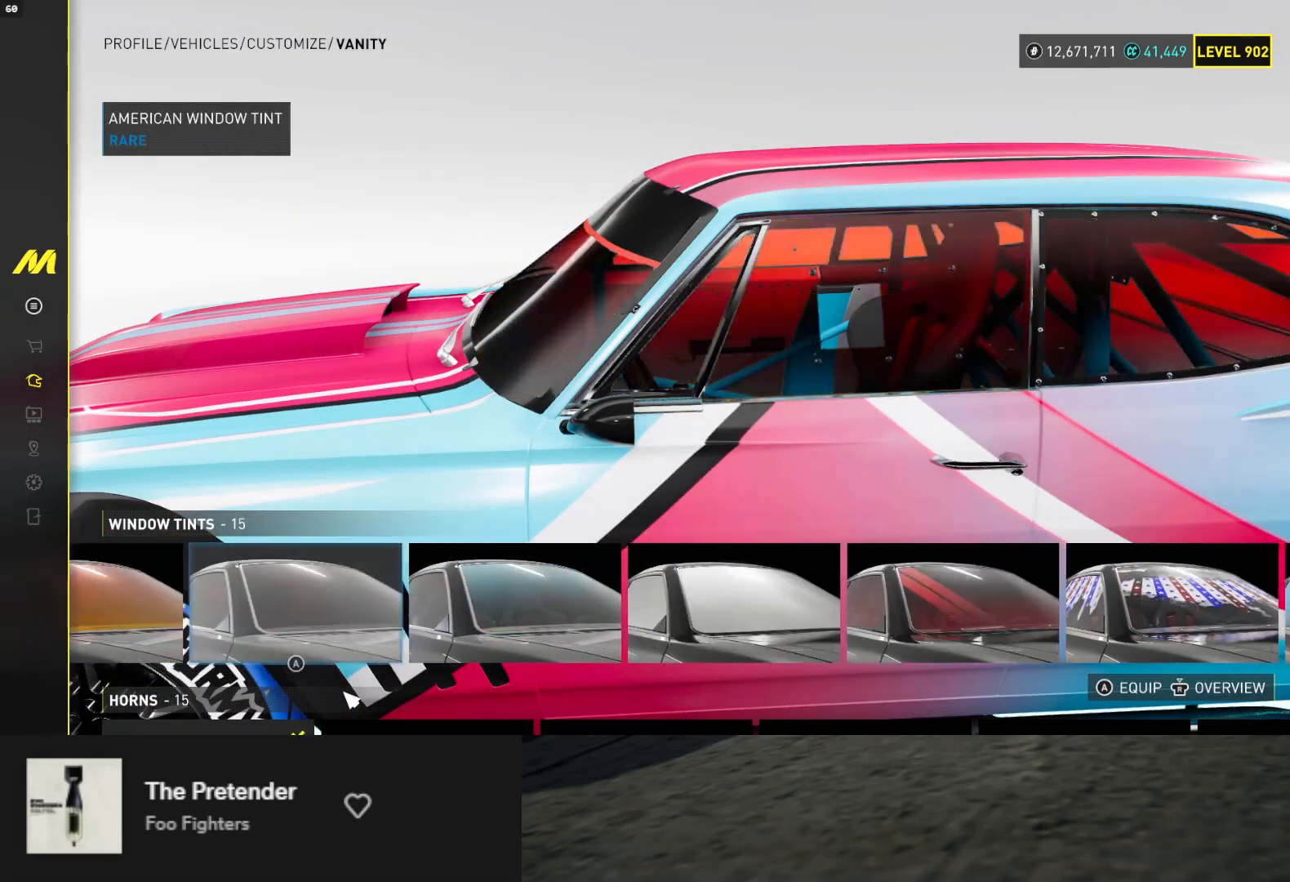
{"buttons": ["DPAD_RIGHT"], "left_stick": "center", "right_stick": "center", "events": [[50, "DPAD_RIGHT", "down"], [117, "DPAD_RIGHT", "up"], [183, "DPAD_RIGHT", "down"], [283, "DPAD_RIGHT", "up"], [350, "DPAD_RIGHT", "down"], [417, "DPAD_RIGHT", "up"], [500, "DPAD_RIGHT", "down"]]}
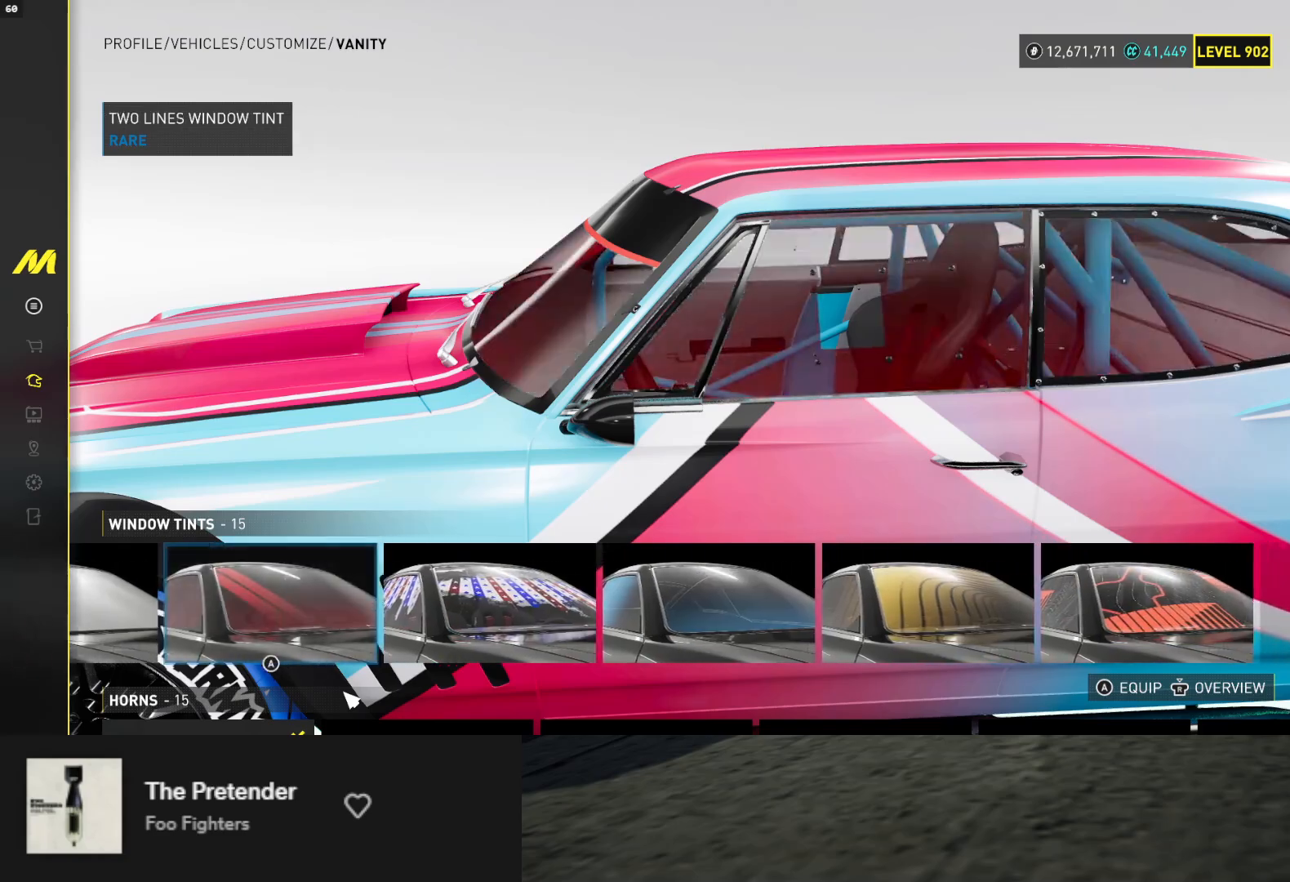
{"buttons": ["DPAD_DOWN"], "left_stick": "center", "right_stick": "center", "events": [[67, "DPAD_RIGHT", "up"], [150, "DPAD_RIGHT", "down"], [233, "DPAD_RIGHT", "up"], [300, "DPAD_RIGHT", "down"], [383, "DPAD_RIGHT", "up"], [483, "DPAD_DOWN", "down"]]}
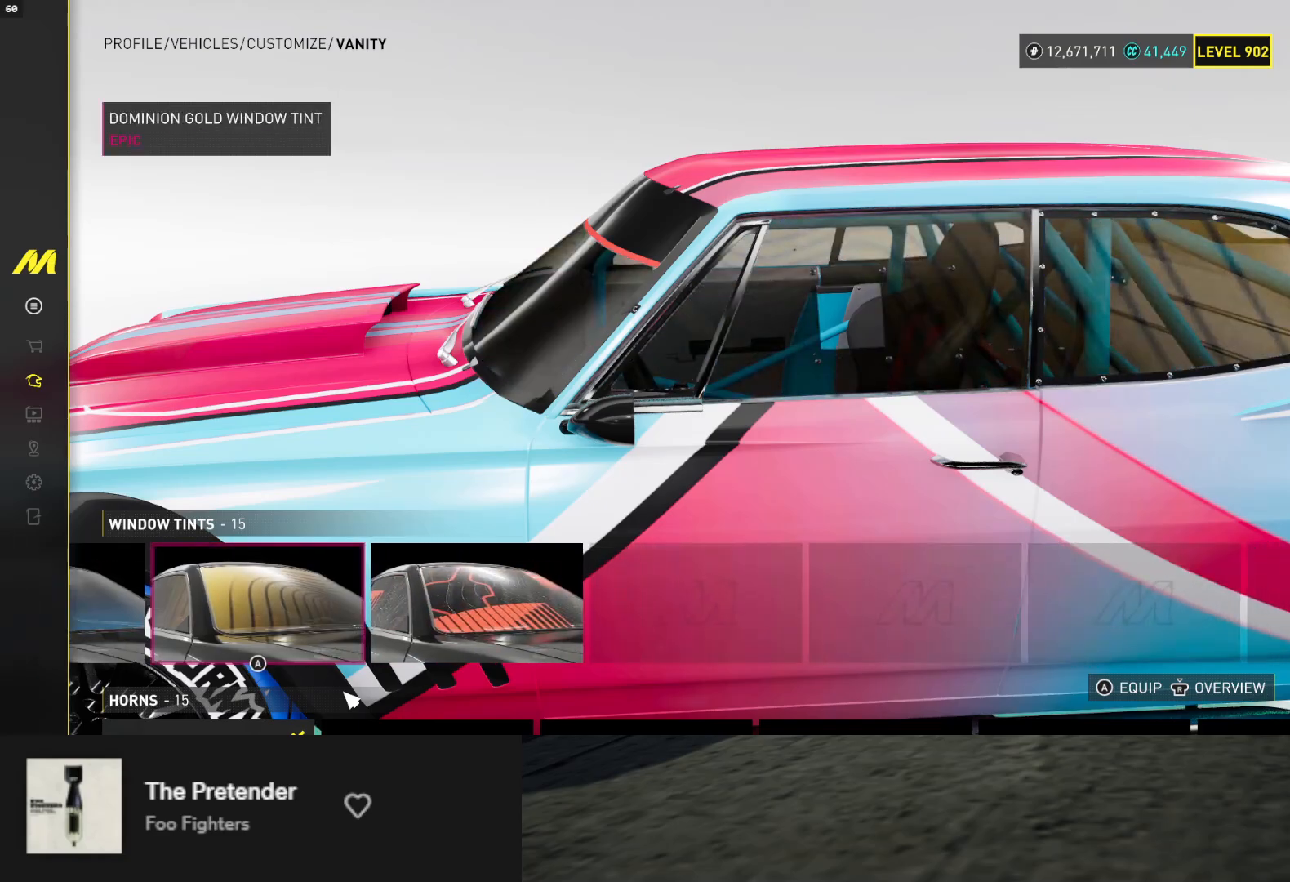
{"buttons": [], "left_stick": "center", "right_stick": "center", "events": [[83, "DPAD_DOWN", "up"], [367, "DPAD_DOWN", "down"], [450, "DPAD_DOWN", "up"]]}
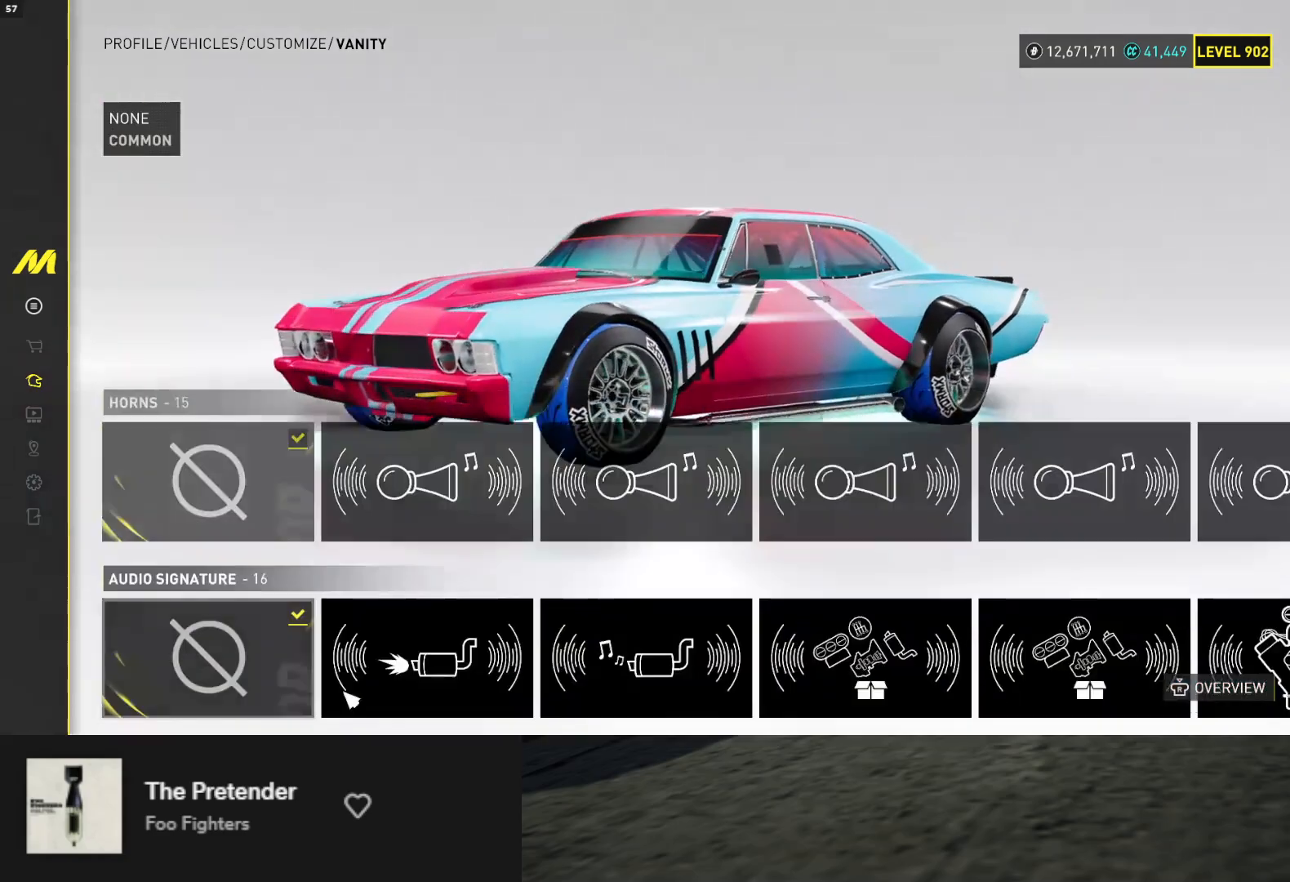
{"buttons": ["B"], "left_stick": "center", "right_stick": "center", "events": [[67, "DPAD_DOWN", "down"], [133, "DPAD_DOWN", "up"], [233, "DPAD_DOWN", "down"], [367, "DPAD_DOWN", "up"], [433, "B", "down"]]}
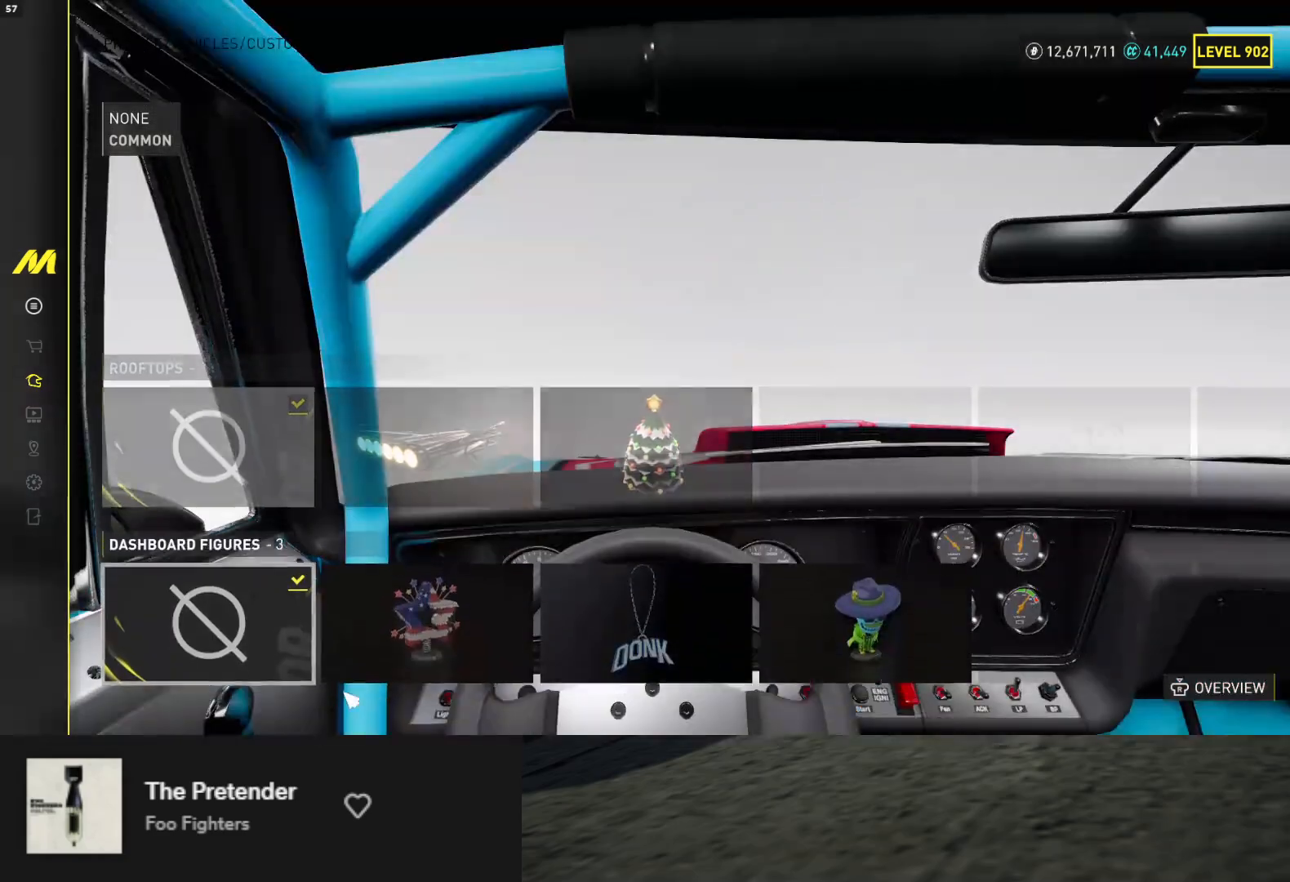
{"buttons": [], "left_stick": "center", "right_stick": "center", "events": [[33, "B", "up"]]}
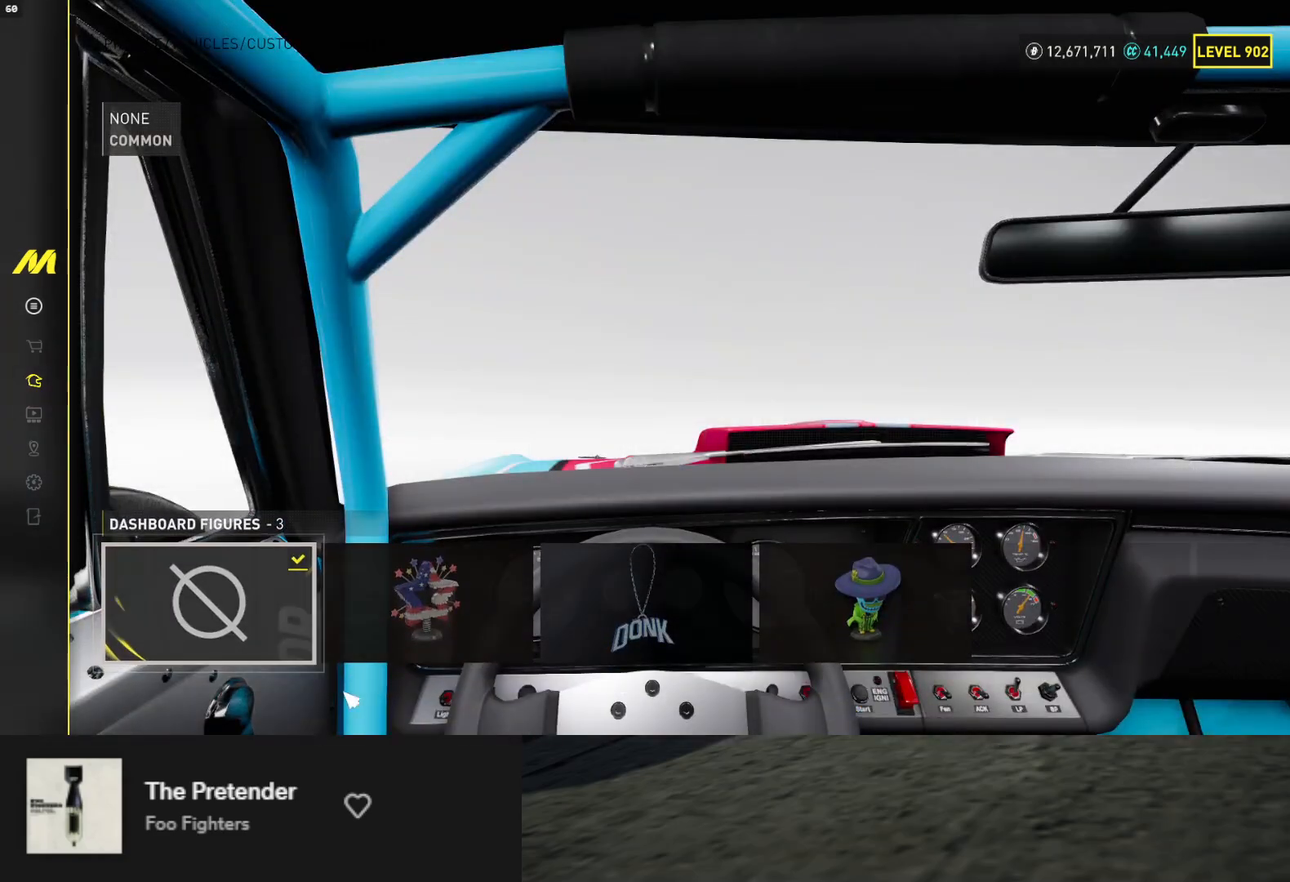
{"buttons": [], "left_stick": "center", "right_stick": "center", "events": [[400, "B", "down"], [500, "B", "up"]]}
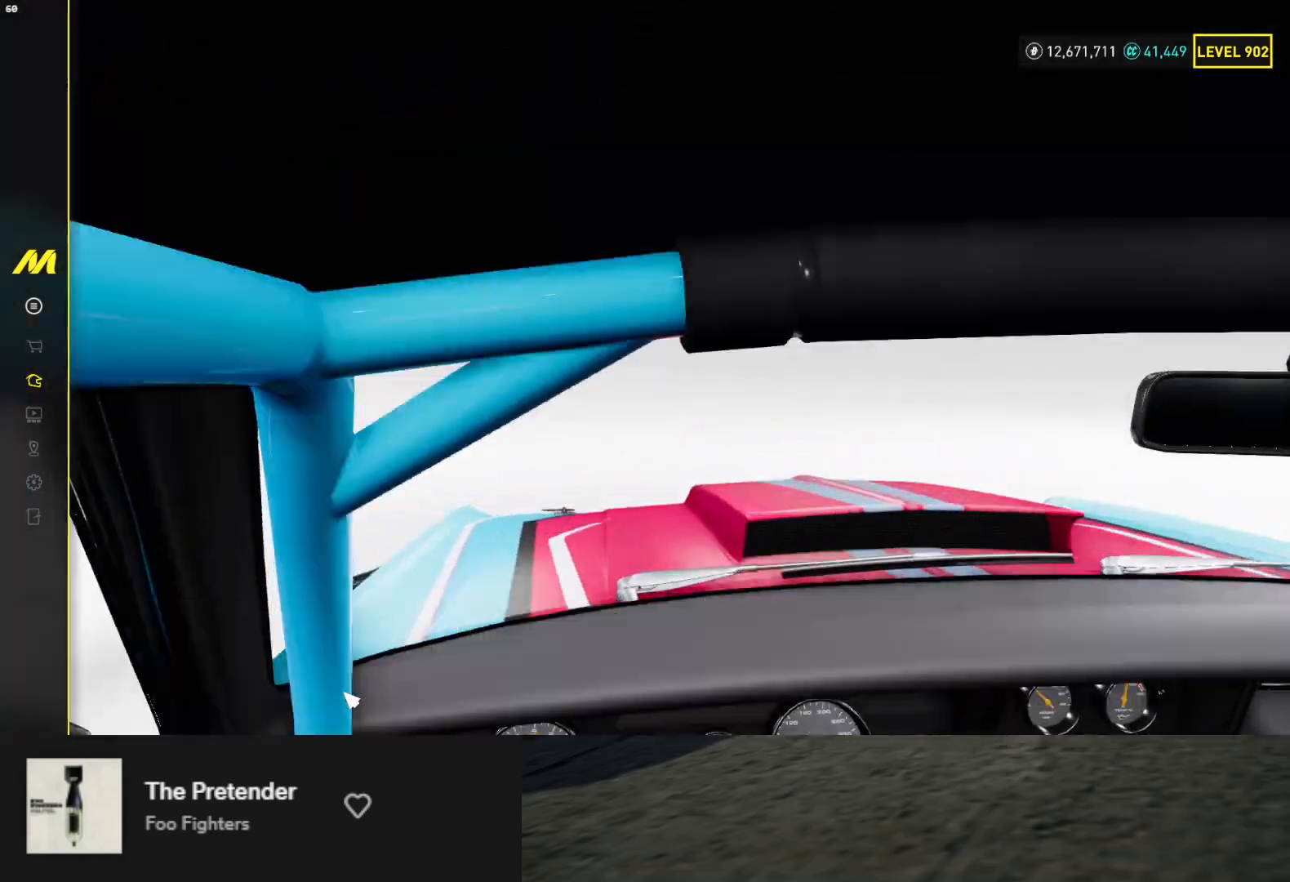
{"buttons": [], "left_stick": "center", "right_stick": "center", "events": []}
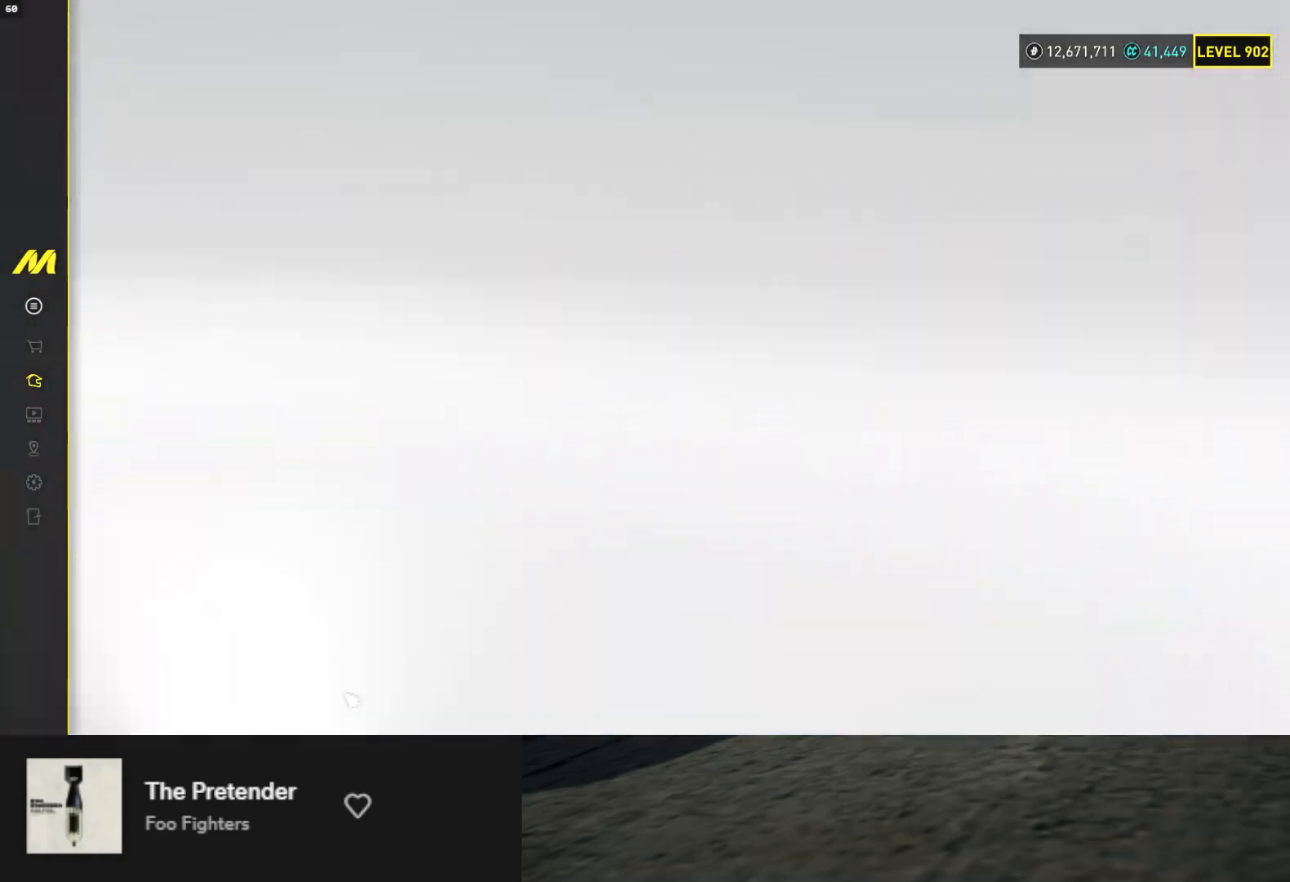
{"buttons": ["DPAD_RIGHT"], "left_stick": "center", "right_stick": "center", "events": [[350, "DPAD_RIGHT", "down"], [400, "DPAD_RIGHT", "up"], [467, "DPAD_RIGHT", "down"]]}
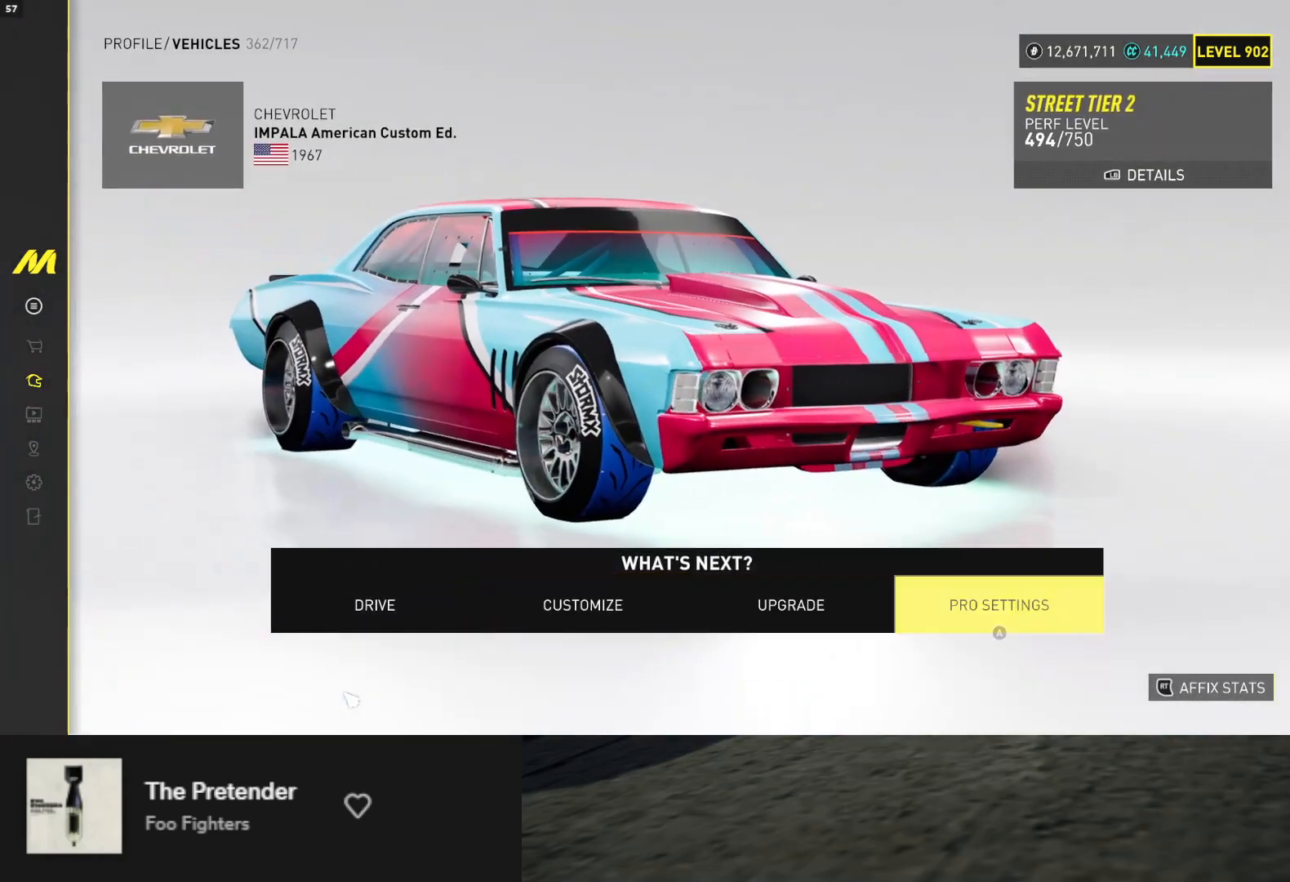
{"buttons": [], "left_stick": "center", "right_stick": "center", "events": [[50, "DPAD_RIGHT", "up"], [100, "A", "down"], [167, "A", "up"]]}